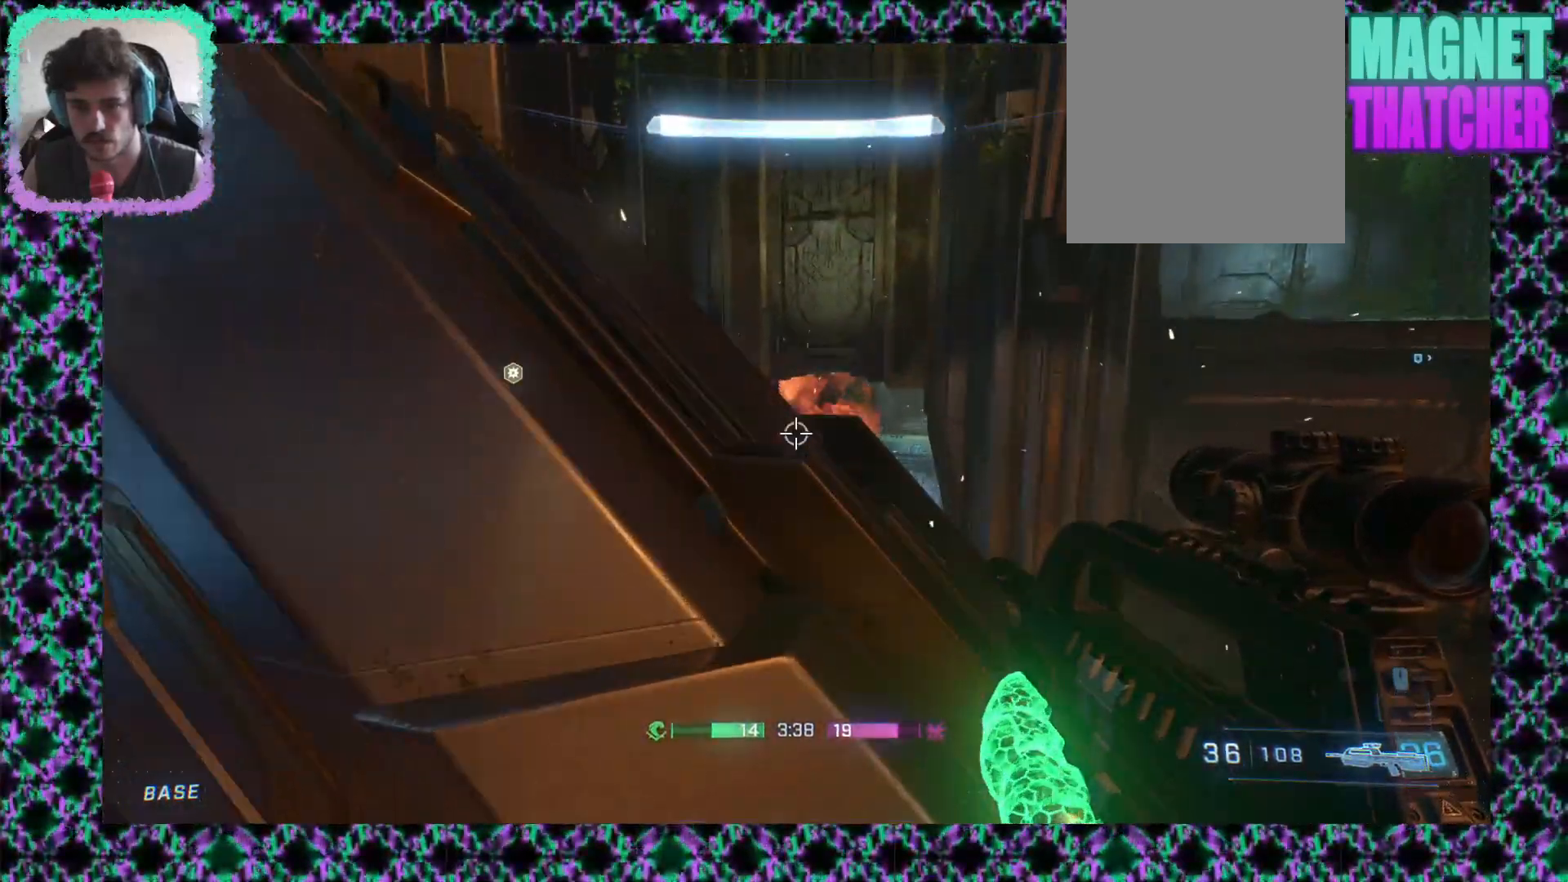
Gameplay with a controller (Xbox layout); each line is a JSON object with the inputs held at the frame after it. "events" lists button and stick changes between this image and that frame as [ms after this image, input, new state], when the widget could be followed in between. Not read: A B R1 R2 R3 START X Y keyboard_mouse right_stick.
{"buttons": [], "left_stick": "up-left", "events": [[33, "left_stick", "up-left"], [133, "L2", "down"], [300, "L2", "up"]]}
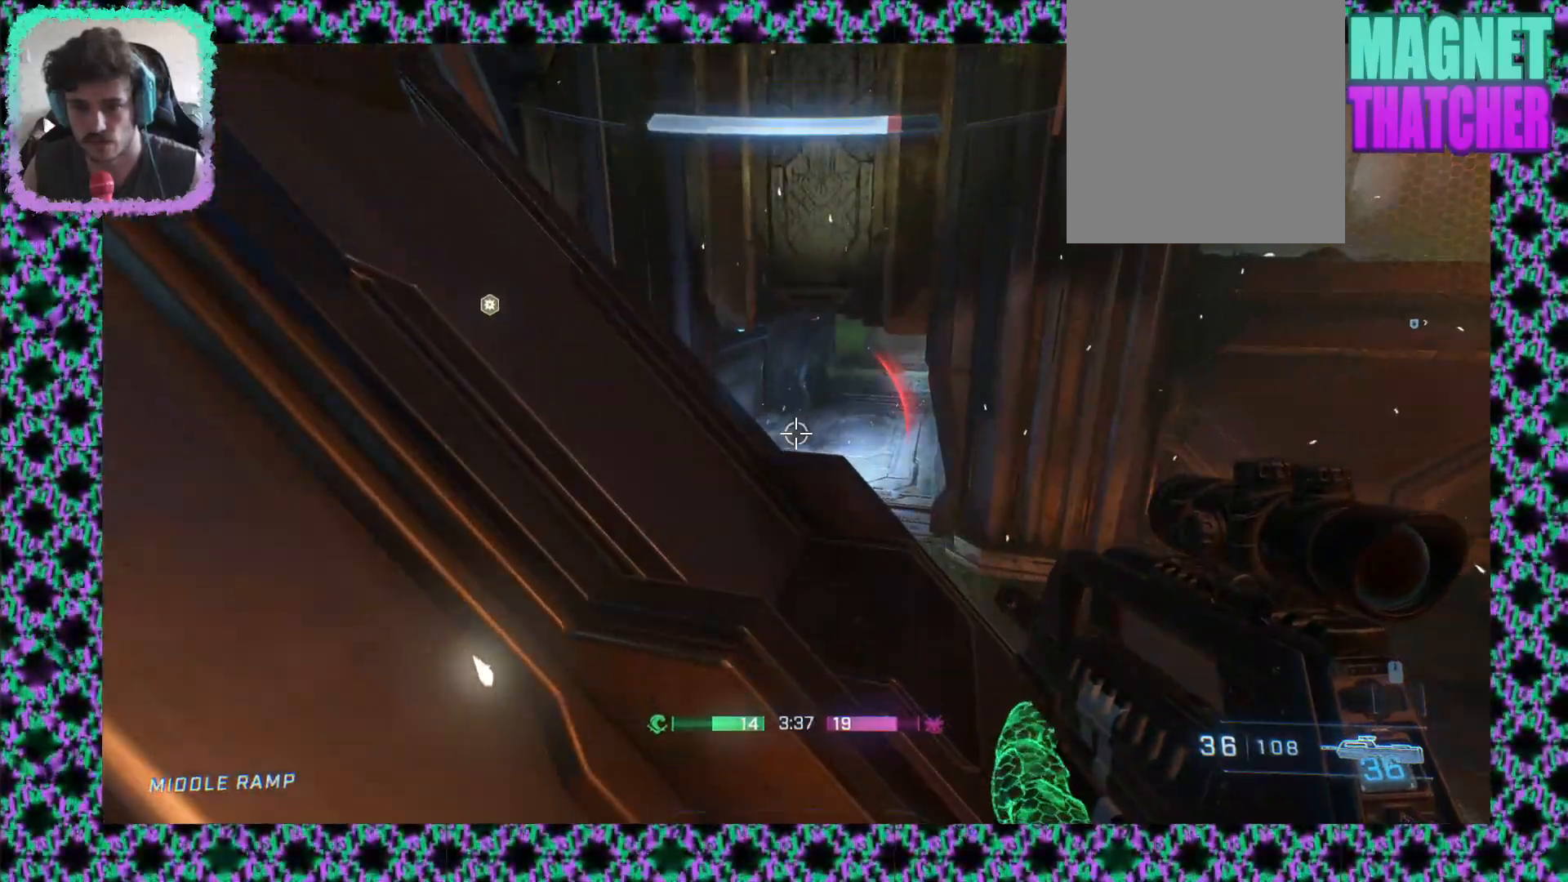
{"buttons": [], "left_stick": "left", "events": [[183, "left_stick", "down-left"], [467, "left_stick", "left"]]}
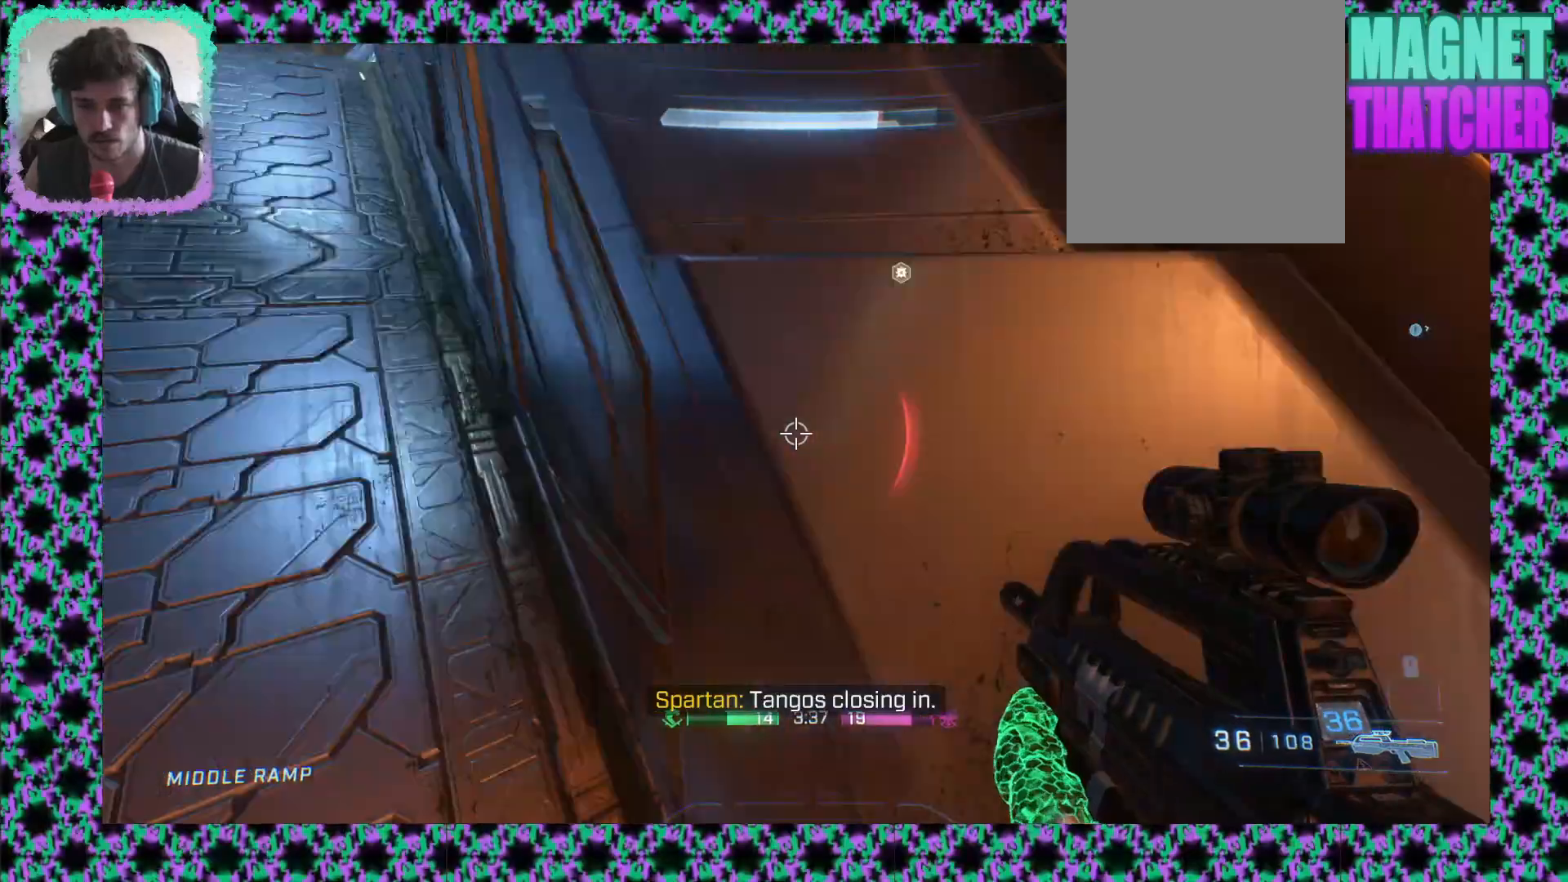
{"buttons": [], "left_stick": "up", "events": [[33, "left_stick", "up-left"], [100, "left_stick", "up"], [167, "L3", "down"], [283, "L3", "up"]]}
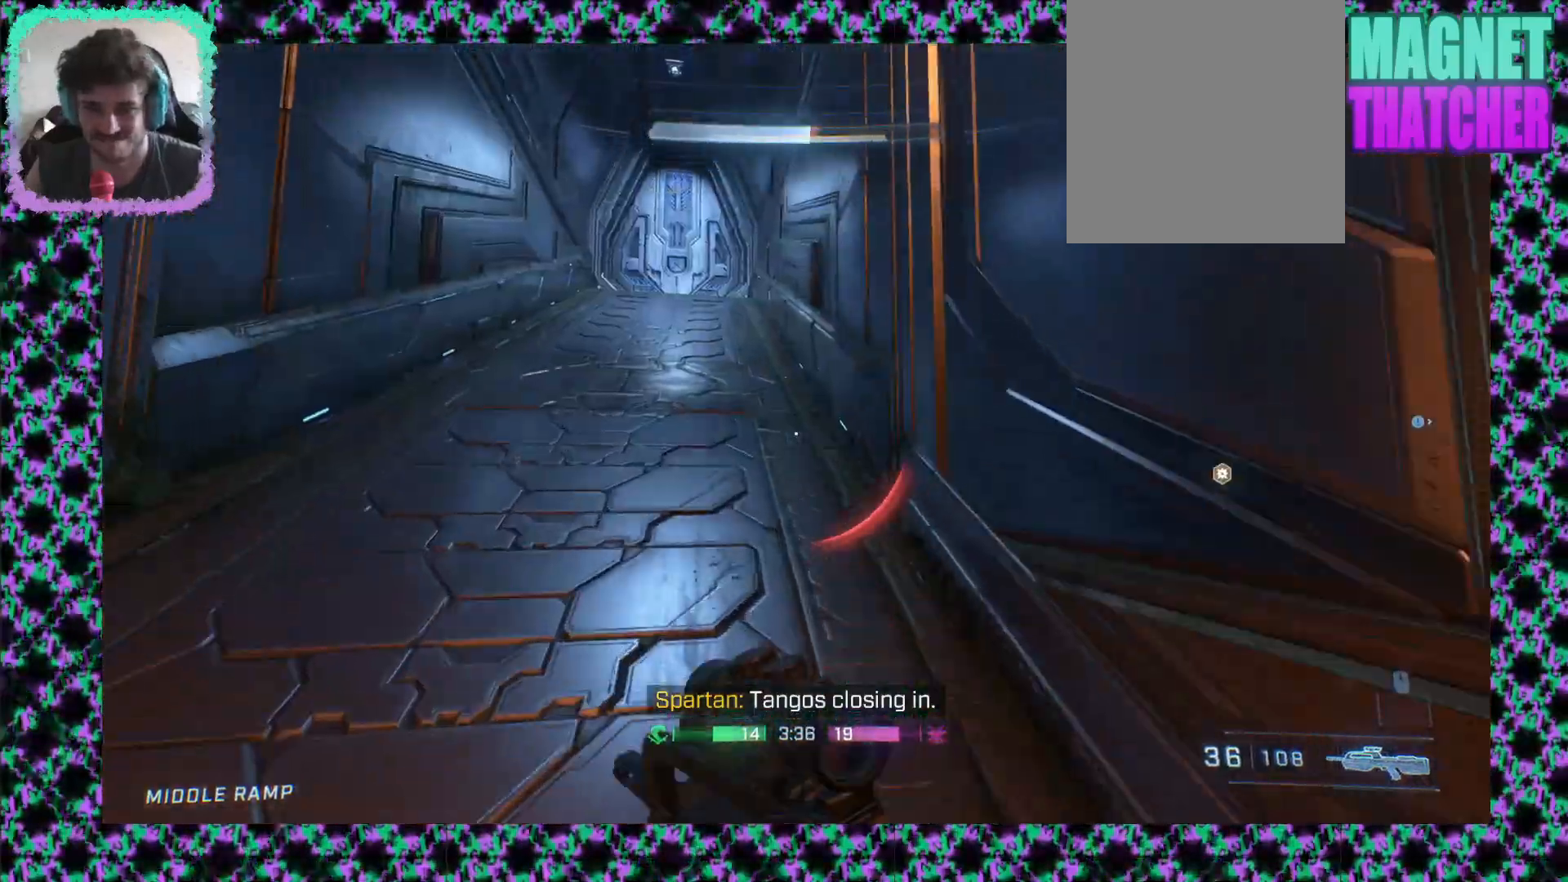
{"buttons": [], "left_stick": "up"}
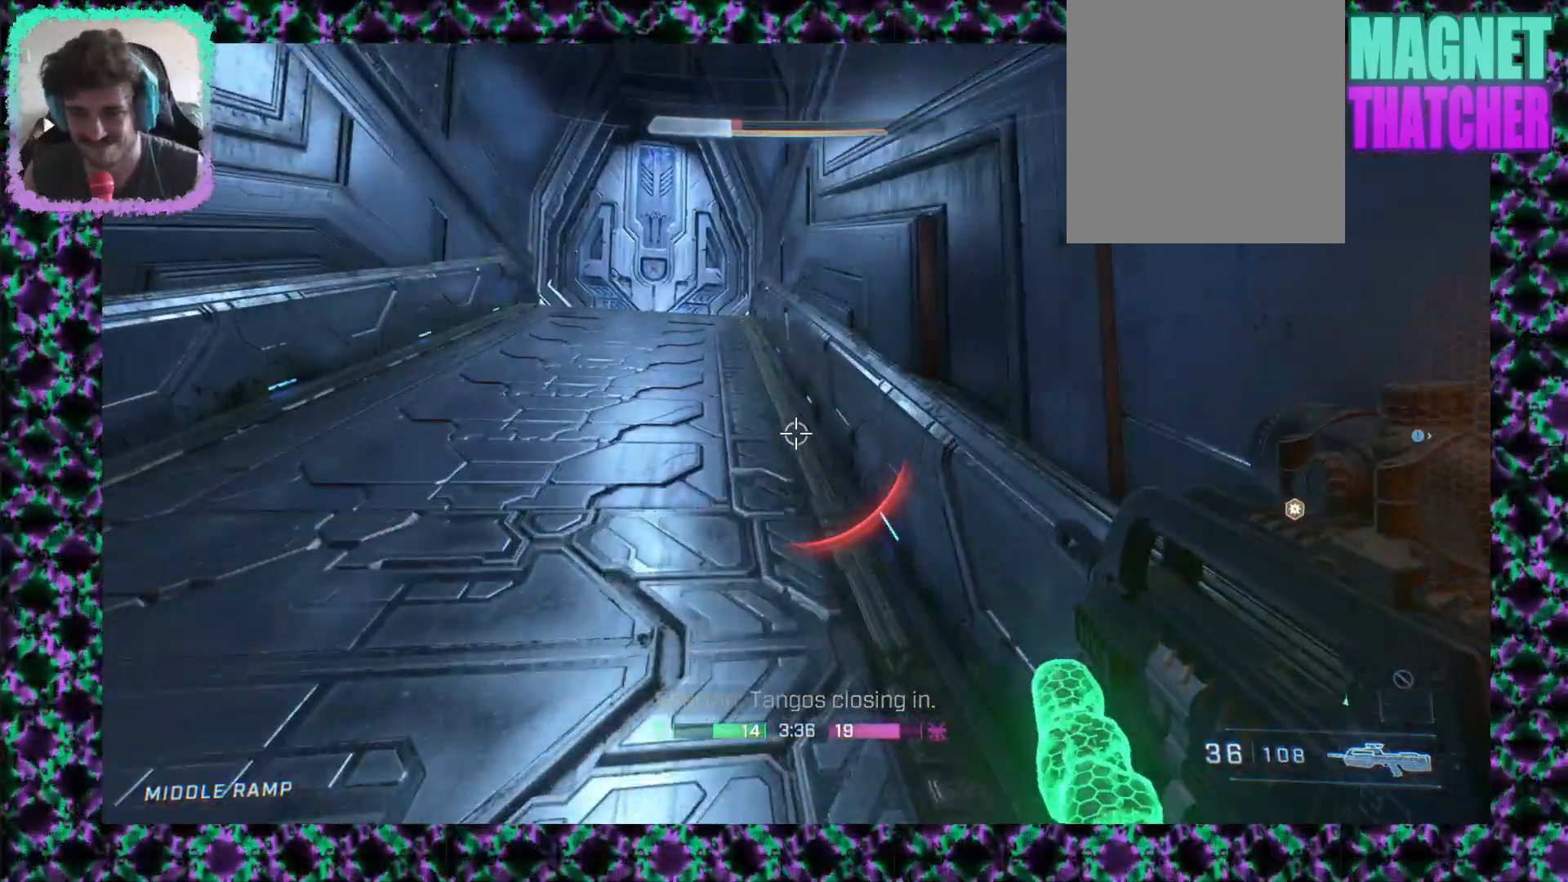
{"buttons": [], "left_stick": "center"}
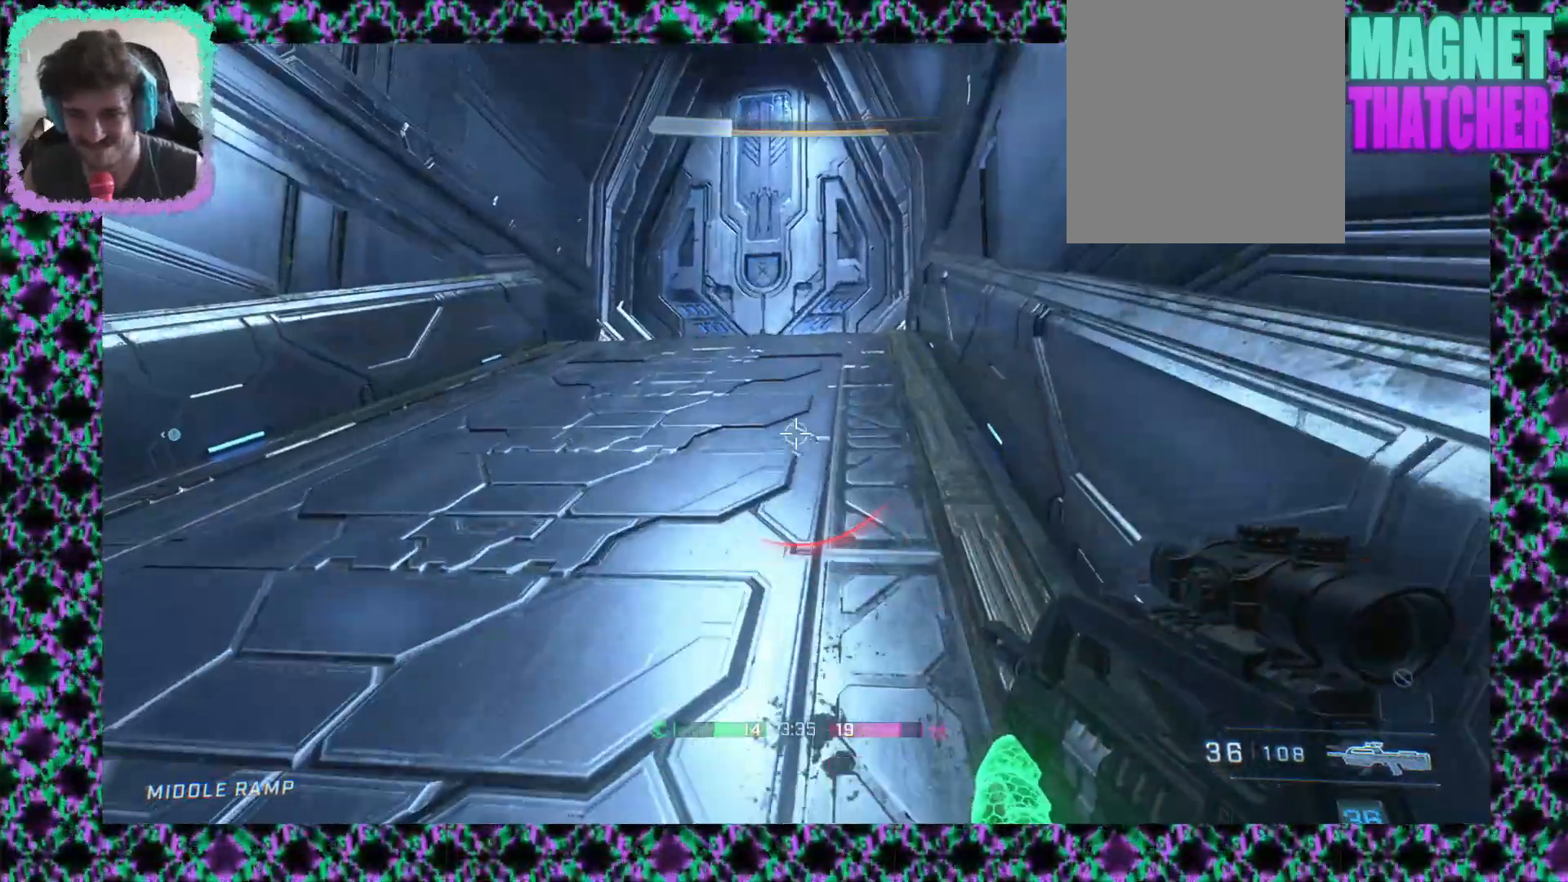
{"buttons": ["L2"], "left_stick": "up"}
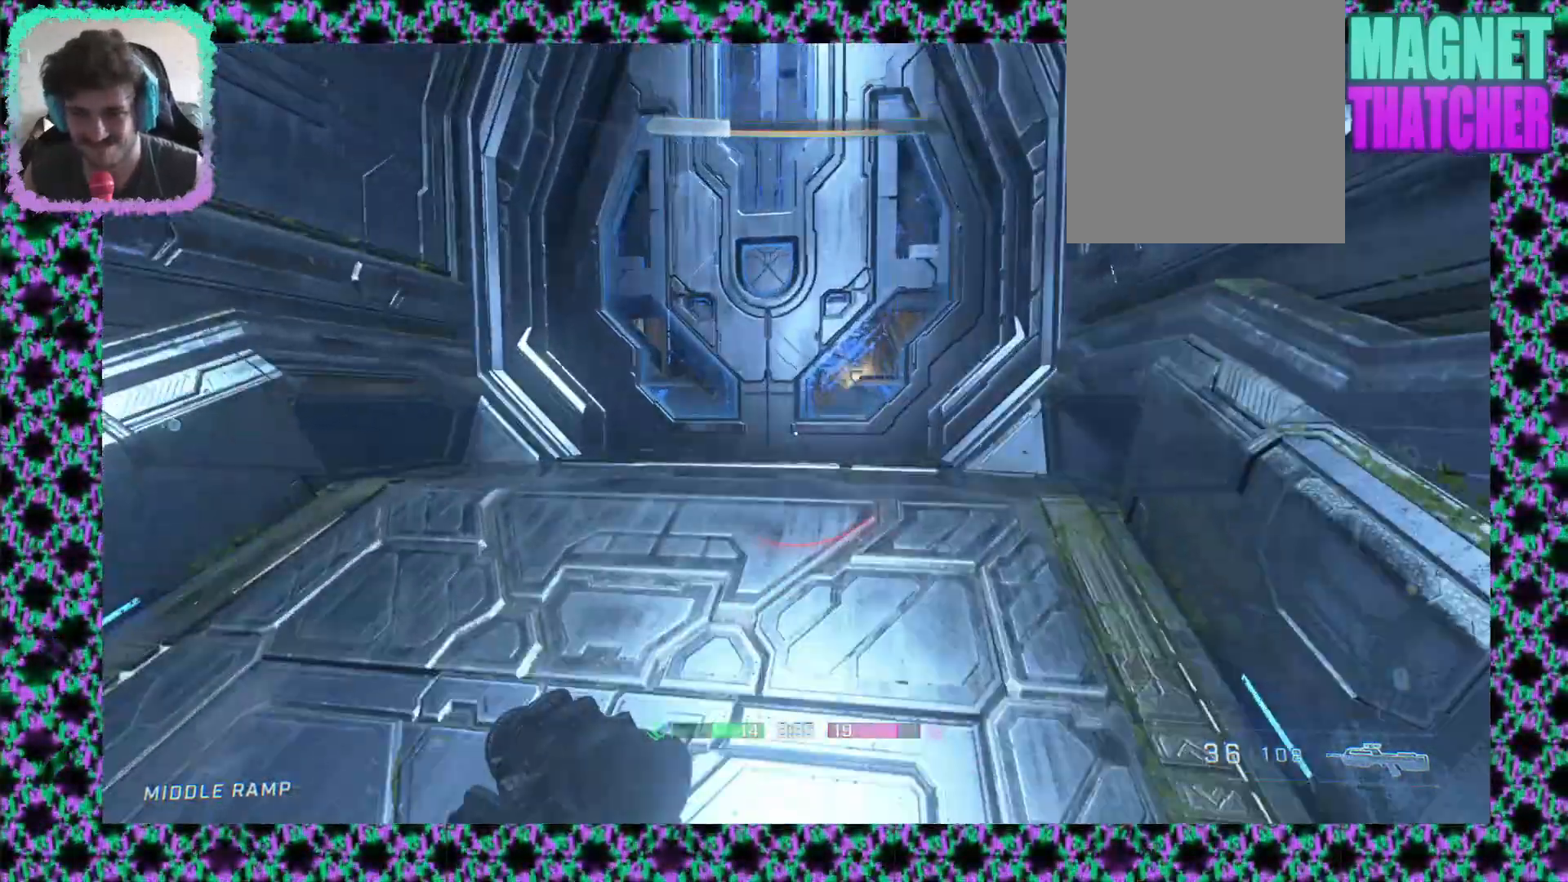
{"buttons": [], "left_stick": "up", "events": [[100, "L2", "up"], [183, "L2", "down"], [250, "L2", "up"]]}
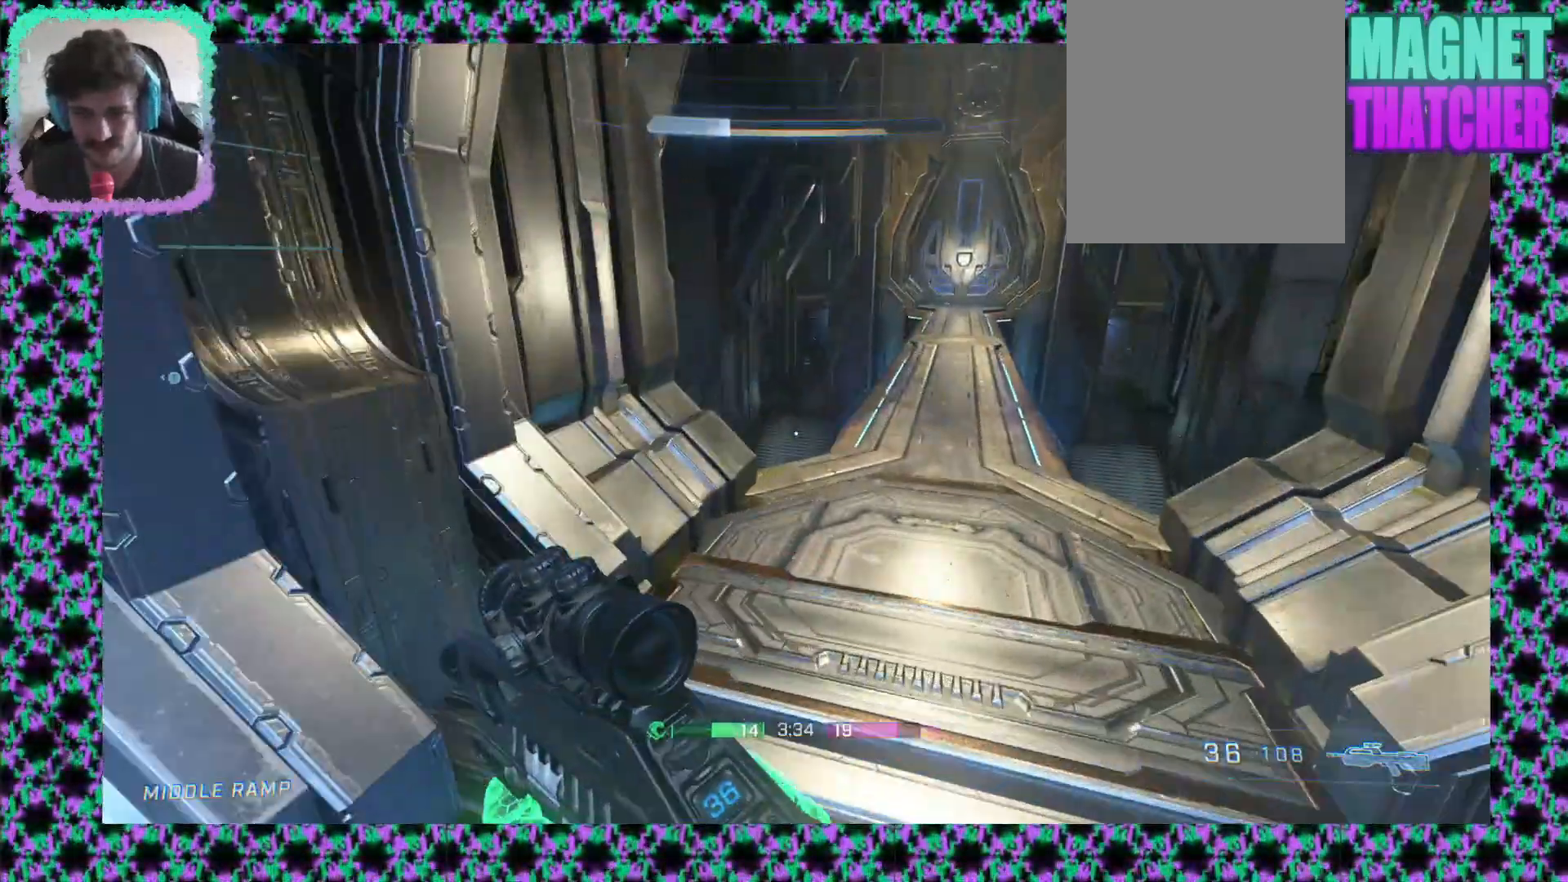
{"buttons": [], "left_stick": "up-right", "events": [[250, "left_stick", "down-right"], [300, "left_stick", "up-right"]]}
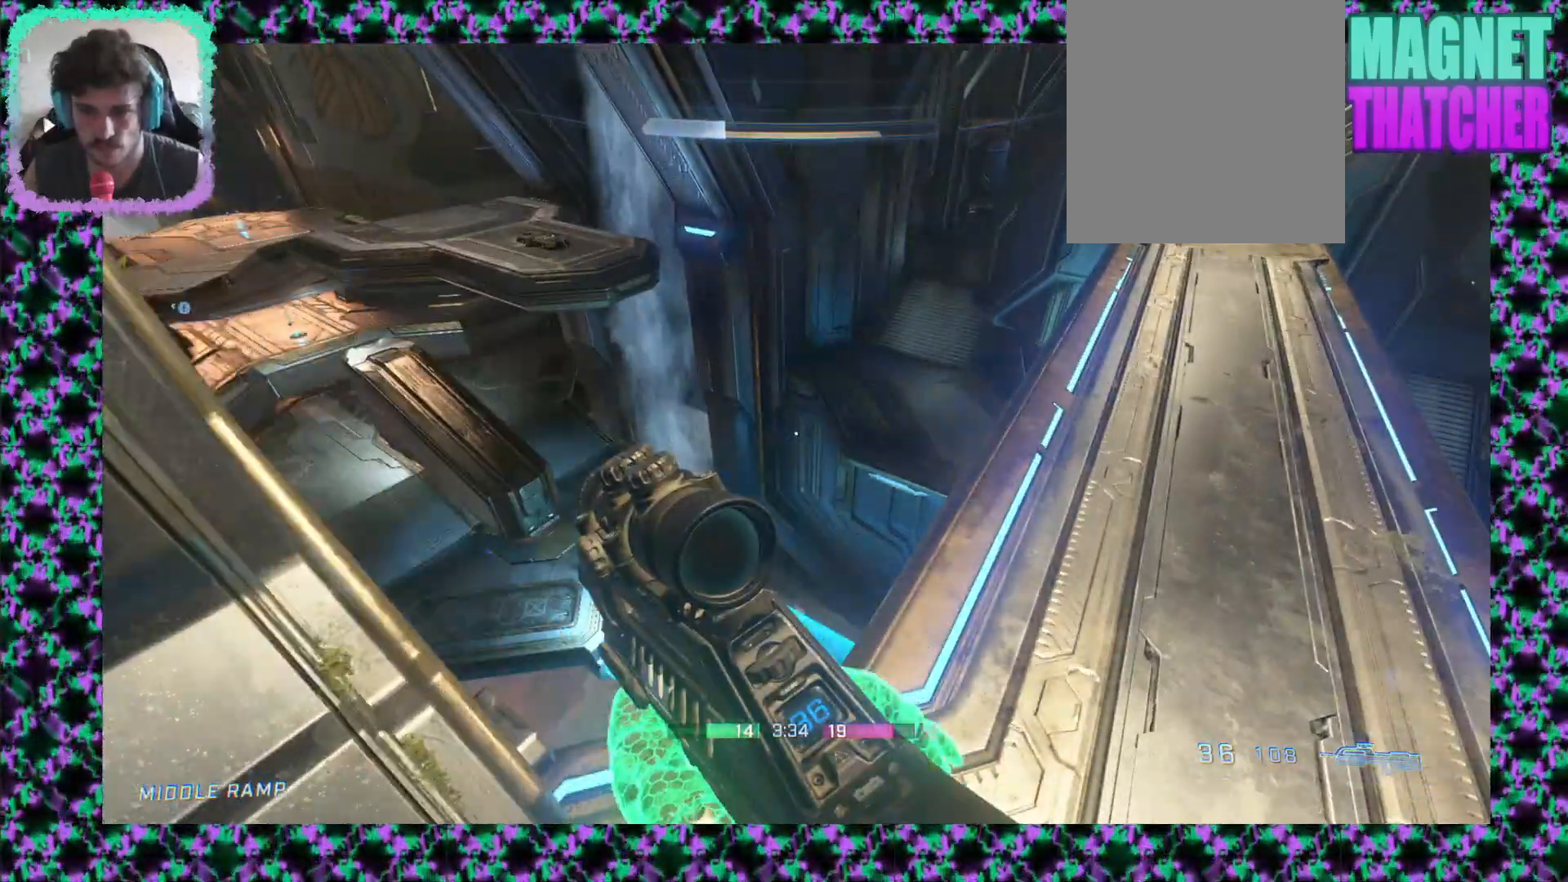
{"buttons": [], "left_stick": "up-right"}
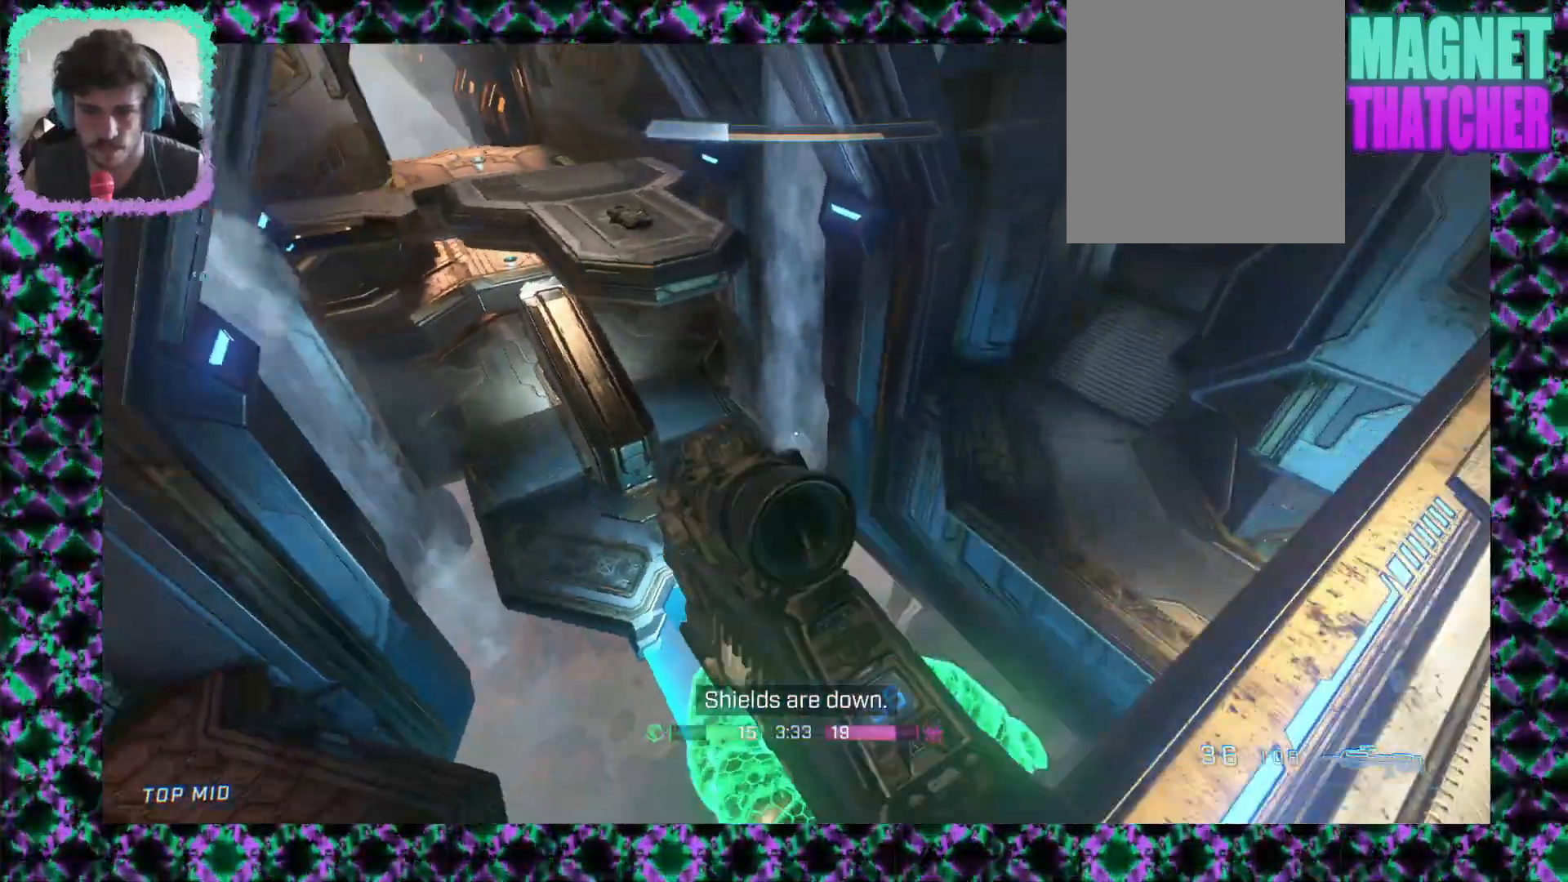
{"buttons": [], "left_stick": "up", "events": [[267, "left_stick", "up"], [317, "L2", "down"], [450, "L2", "up"]]}
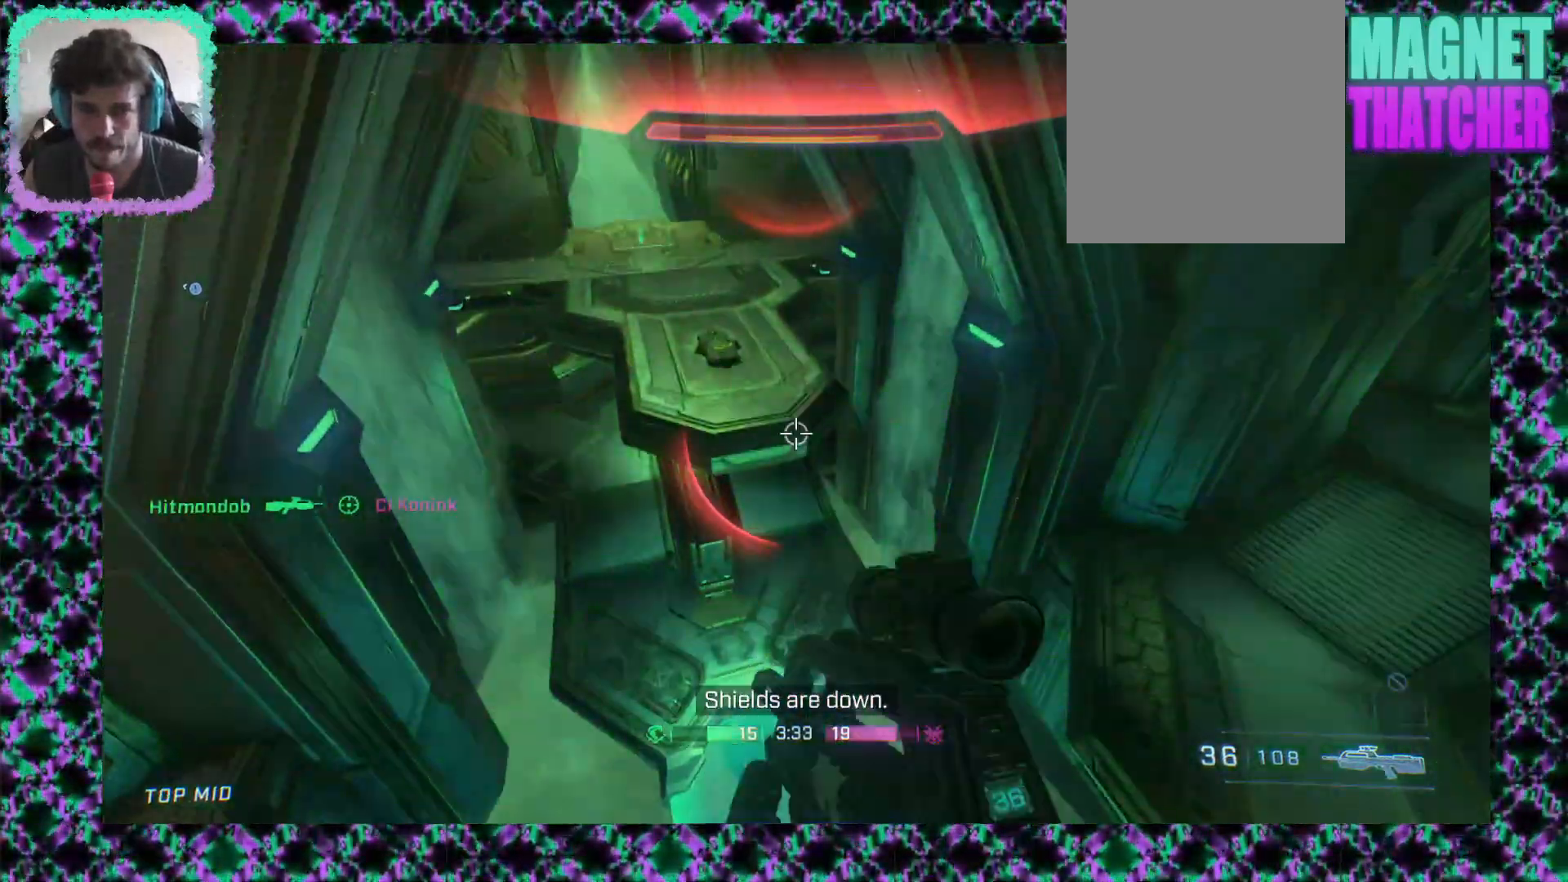
{"buttons": [], "left_stick": "up", "events": []}
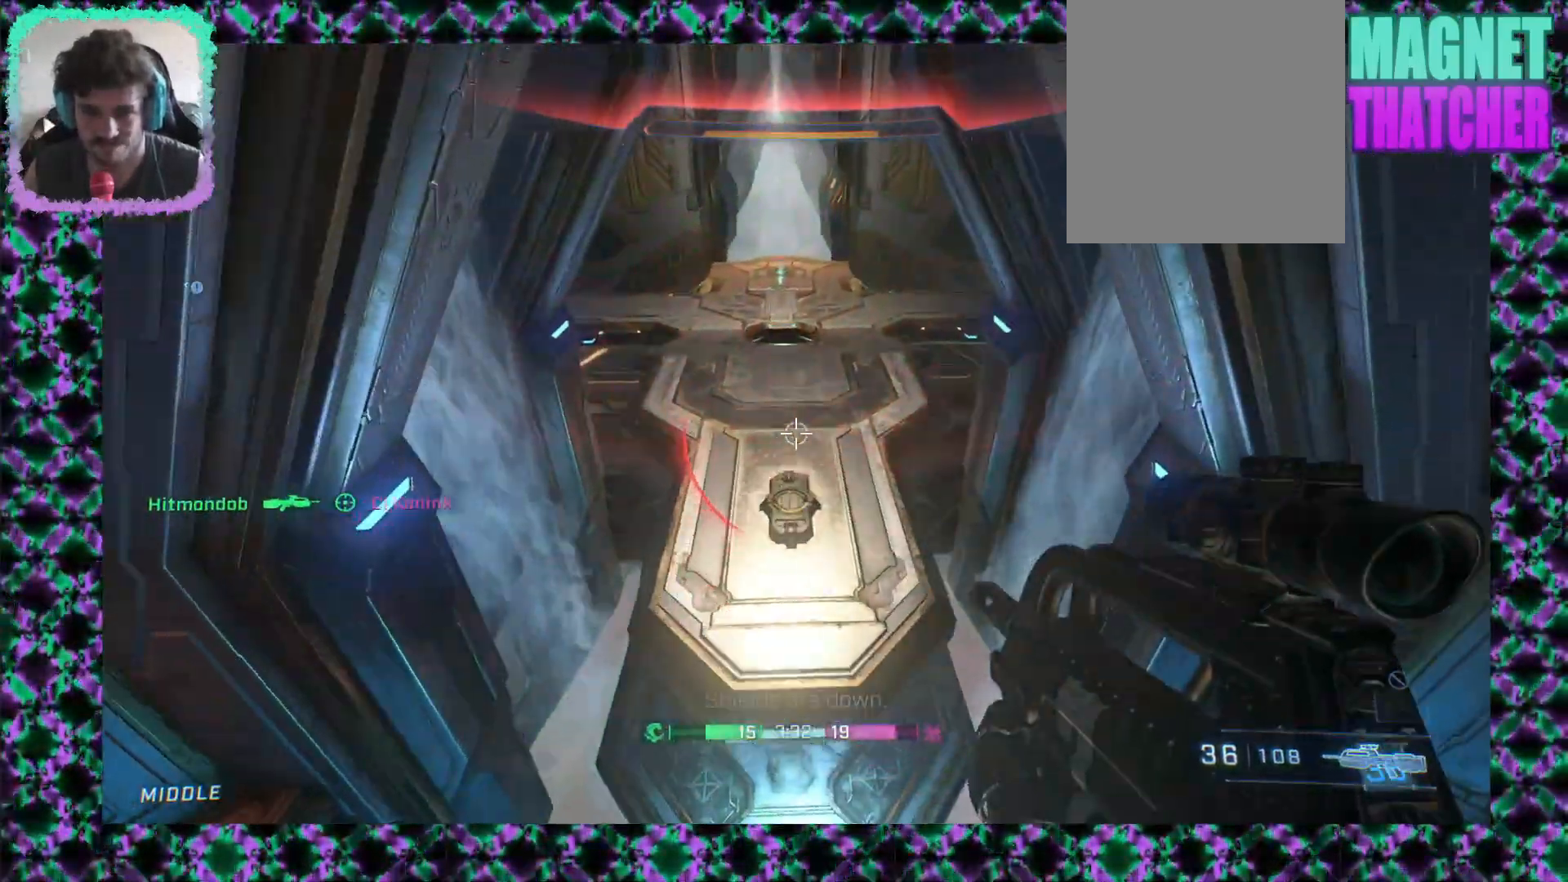
{"buttons": ["L3"], "left_stick": "up", "events": [[167, "L2", "down"], [267, "L2", "up"], [400, "L3", "down"]]}
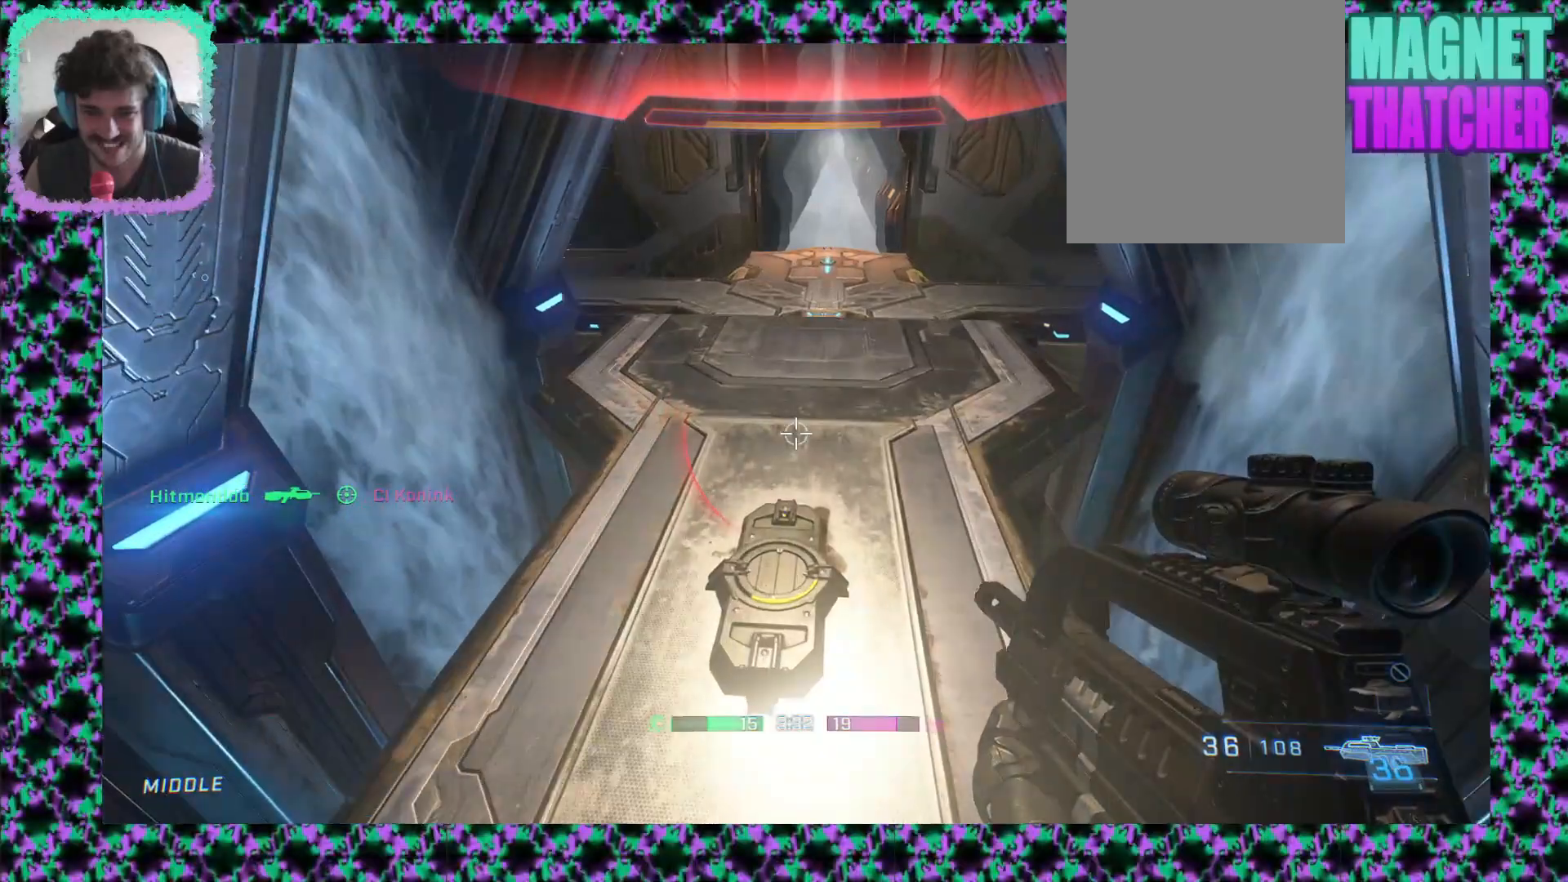
{"buttons": [], "left_stick": "up", "events": [[100, "L3", "up"]]}
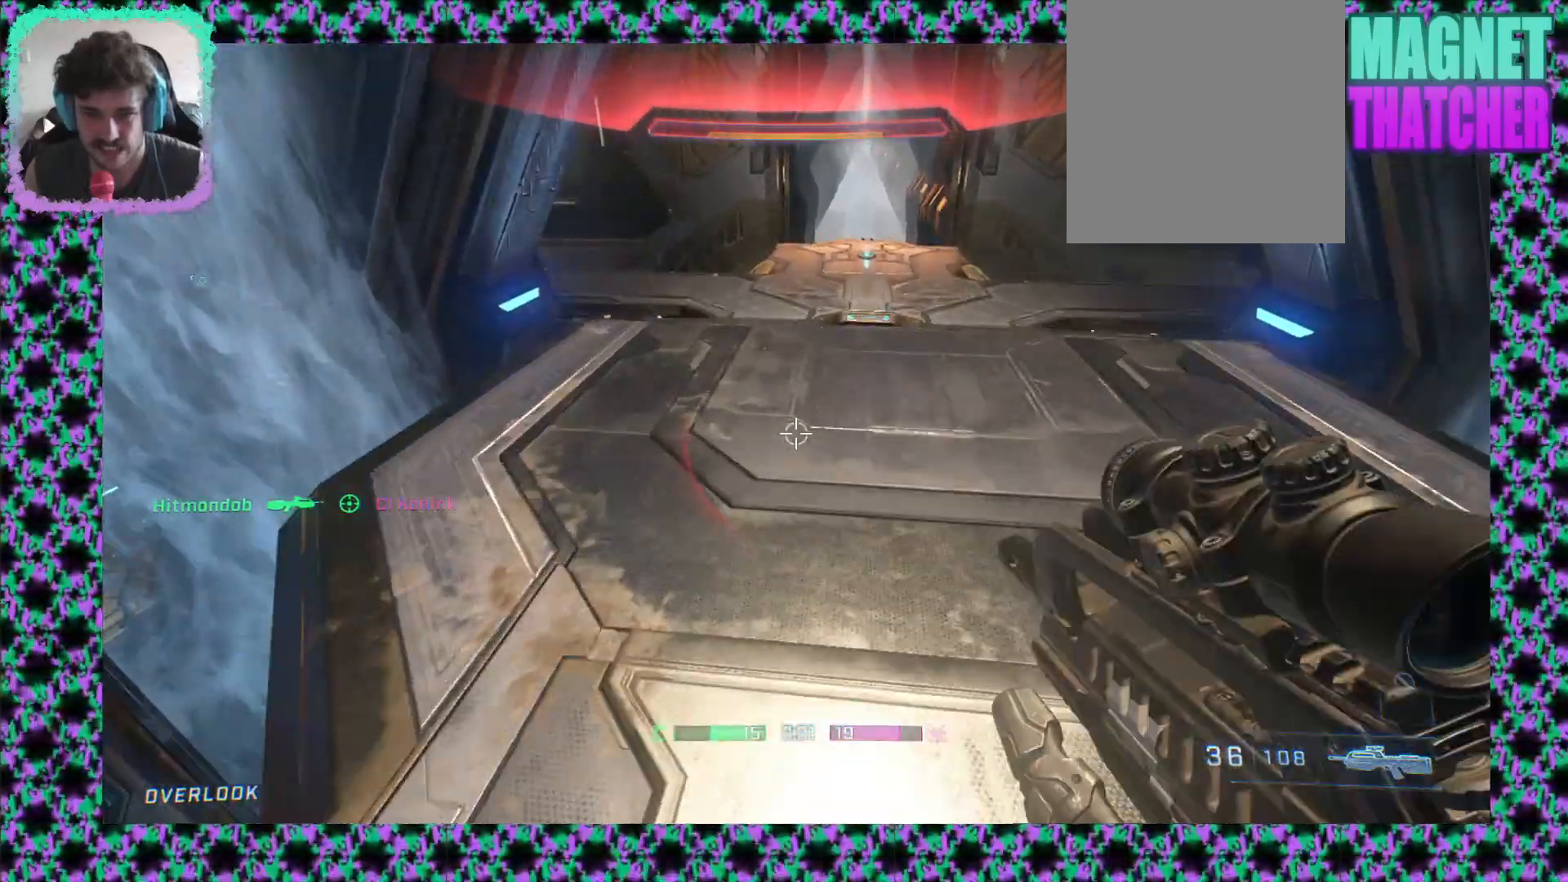
{"buttons": ["L2", "L3"], "left_stick": "up", "events": [[333, "L3", "down"], [467, "L2", "down"]]}
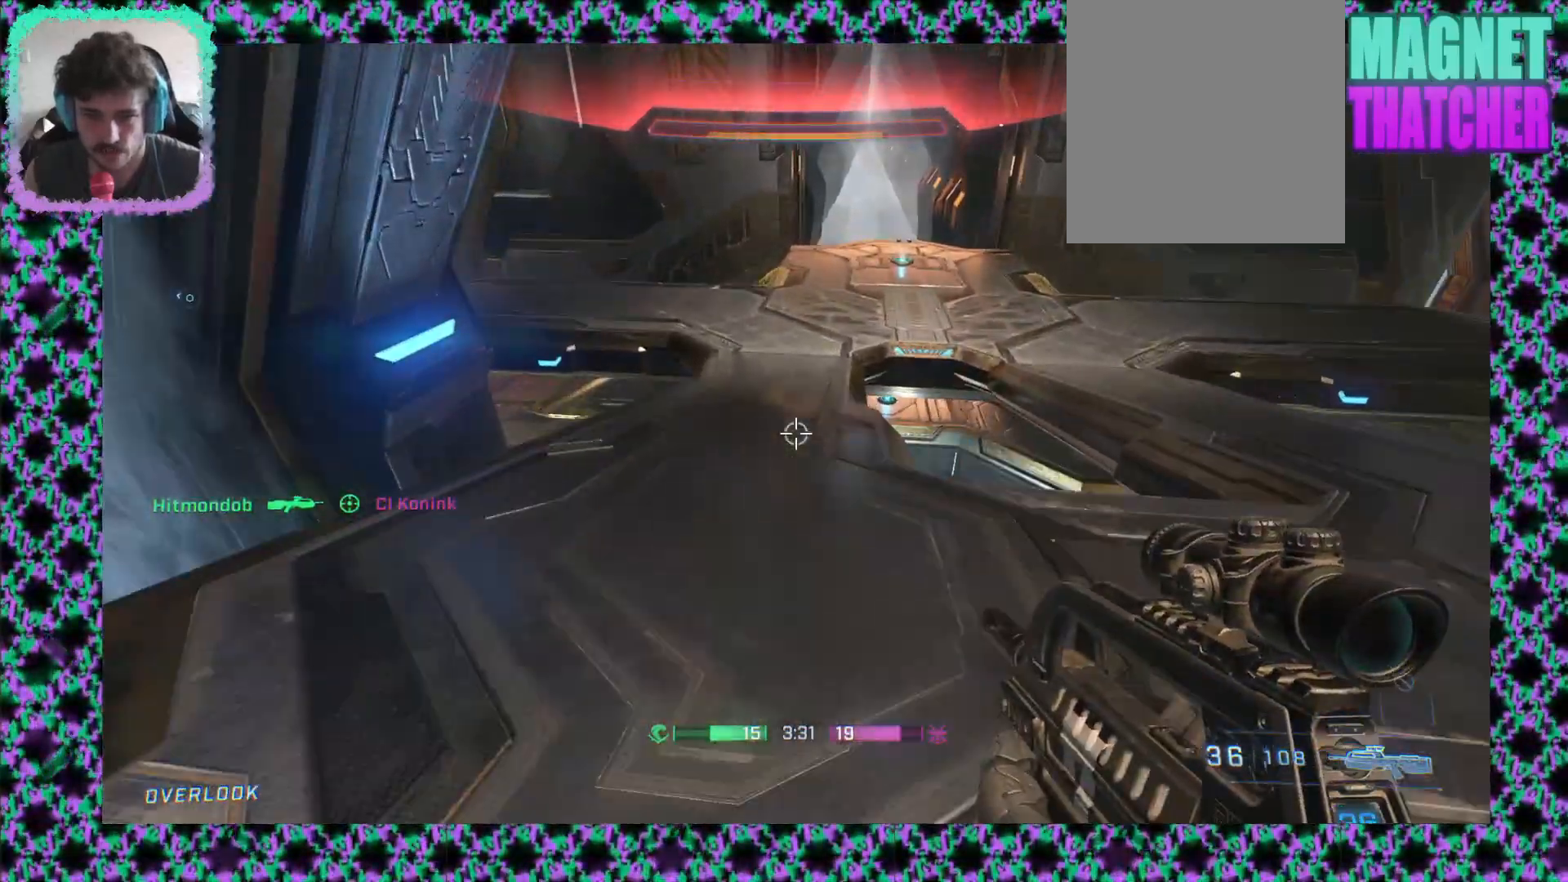
{"buttons": [], "left_stick": "up", "events": [[17, "L3", "up"], [317, "L2", "up"]]}
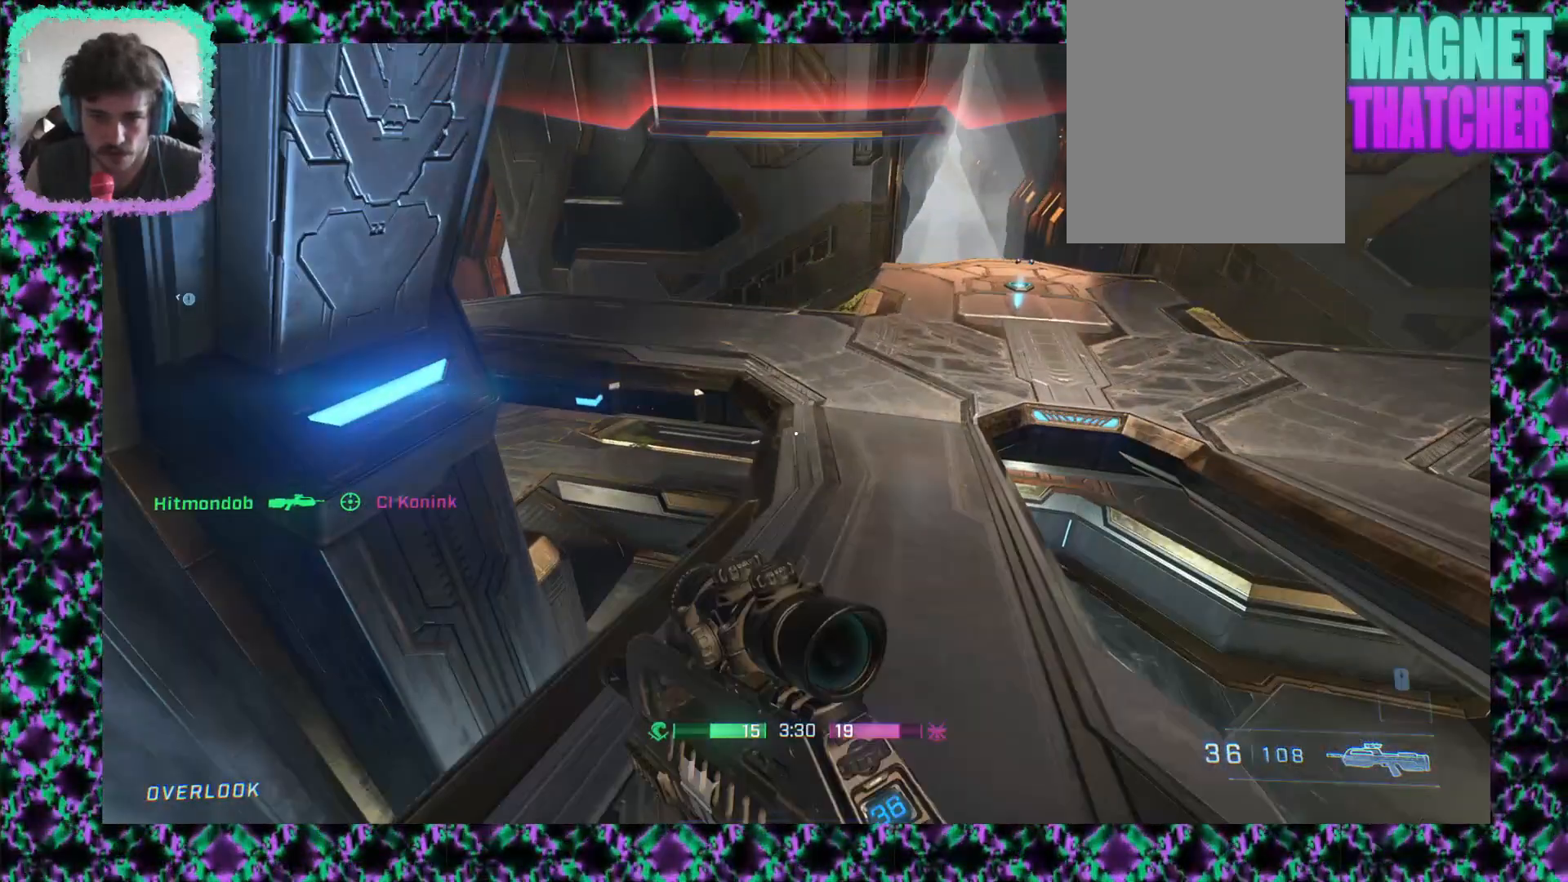
{"buttons": [], "left_stick": "up", "events": [[433, "L2", "down"], [500, "L2", "up"]]}
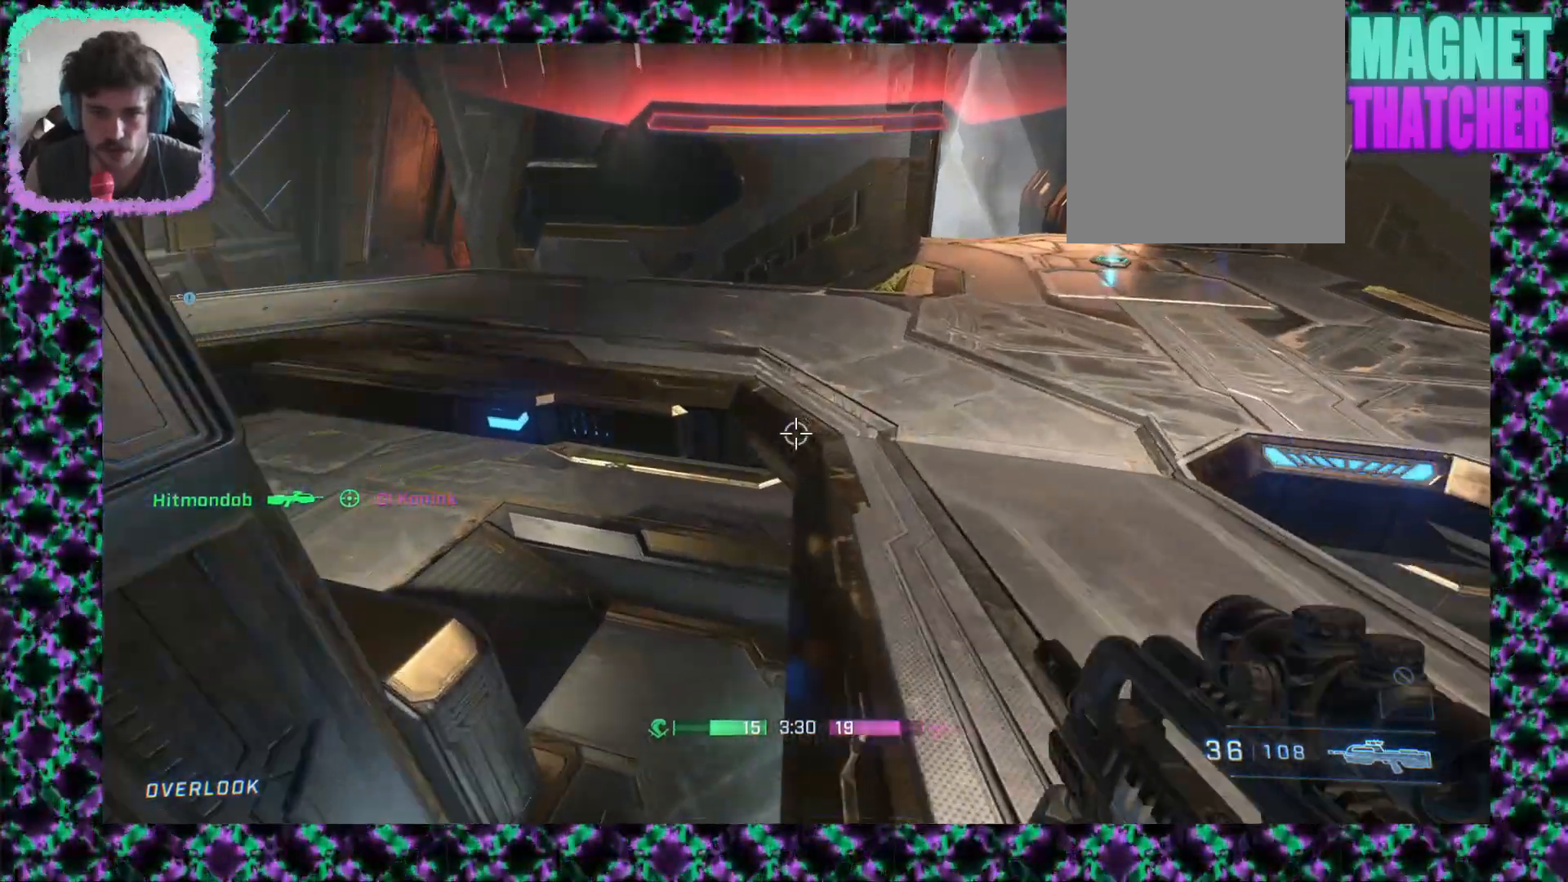
{"buttons": [], "left_stick": "up", "events": [[67, "L2", "down"], [183, "L2", "up"]]}
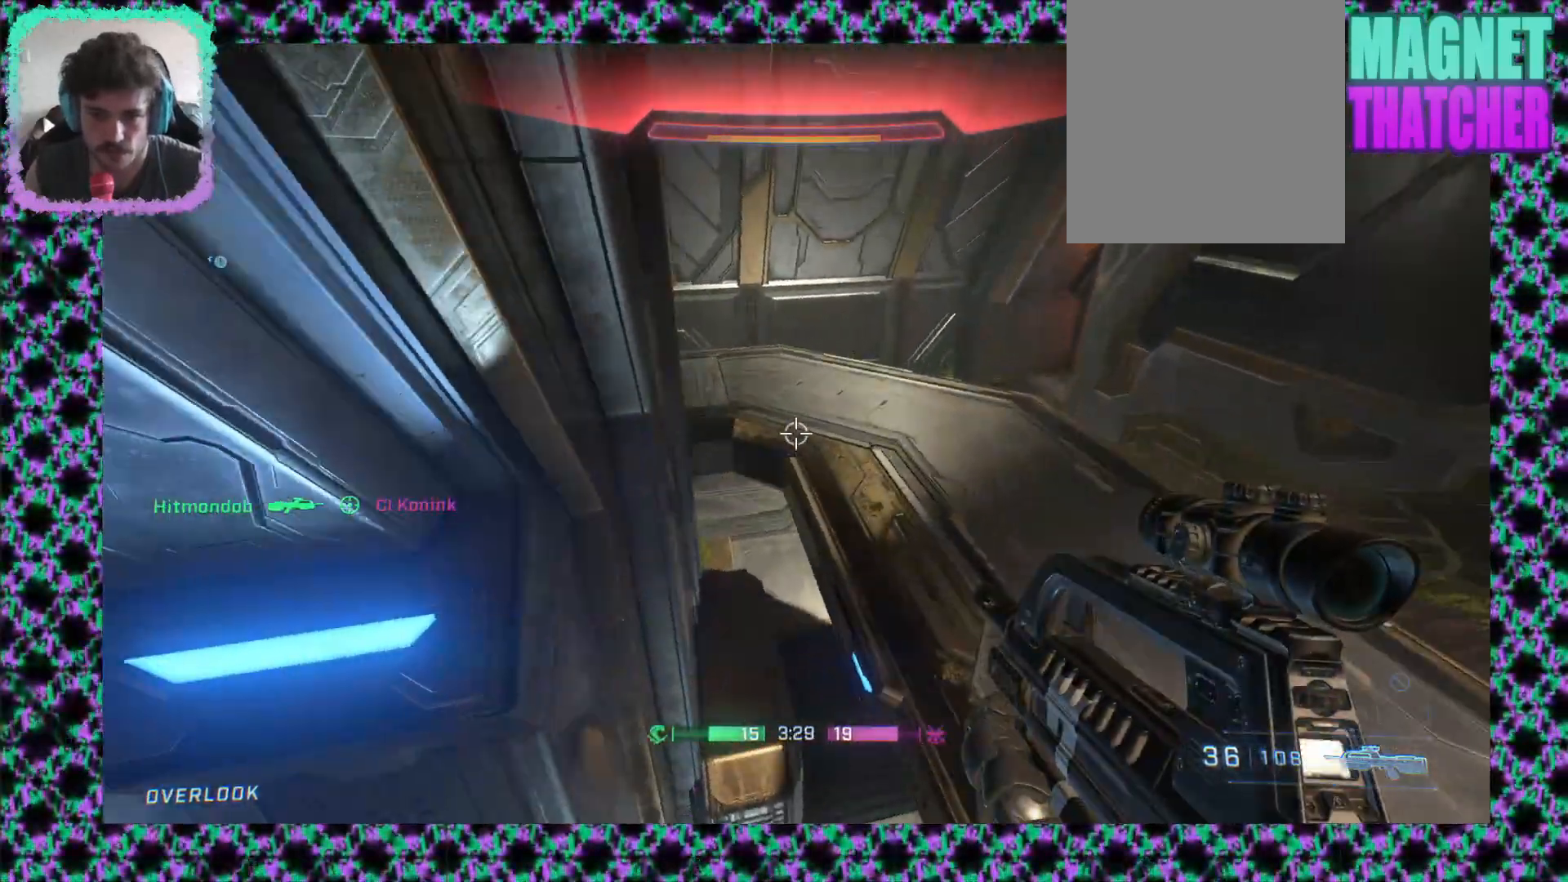
{"buttons": [], "left_stick": "up", "events": []}
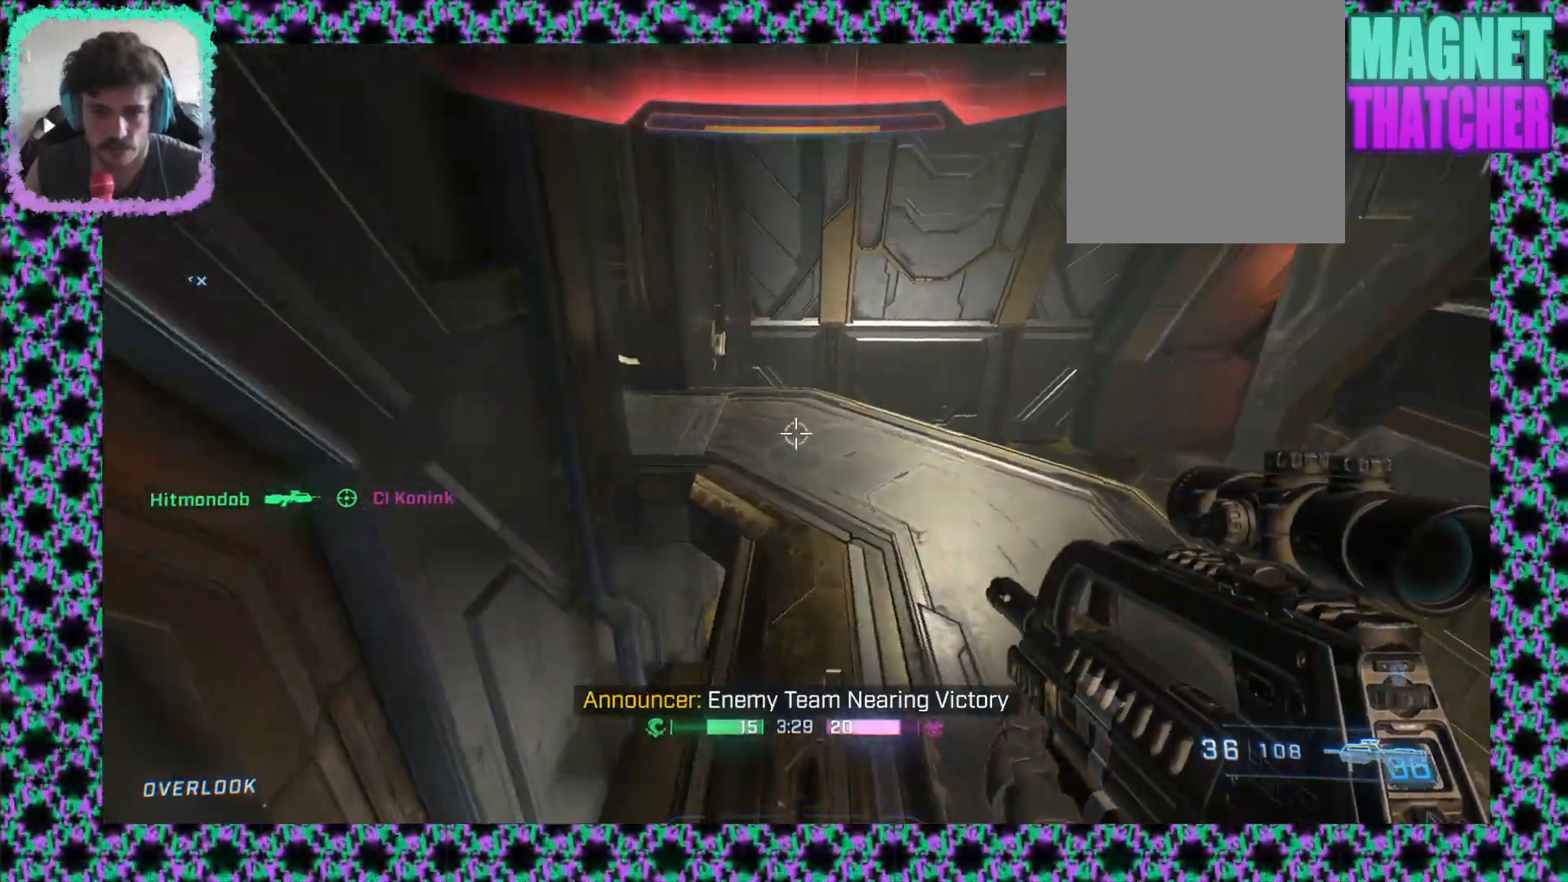
{"buttons": [], "left_stick": "up-right", "events": [[200, "left_stick", "up-right"]]}
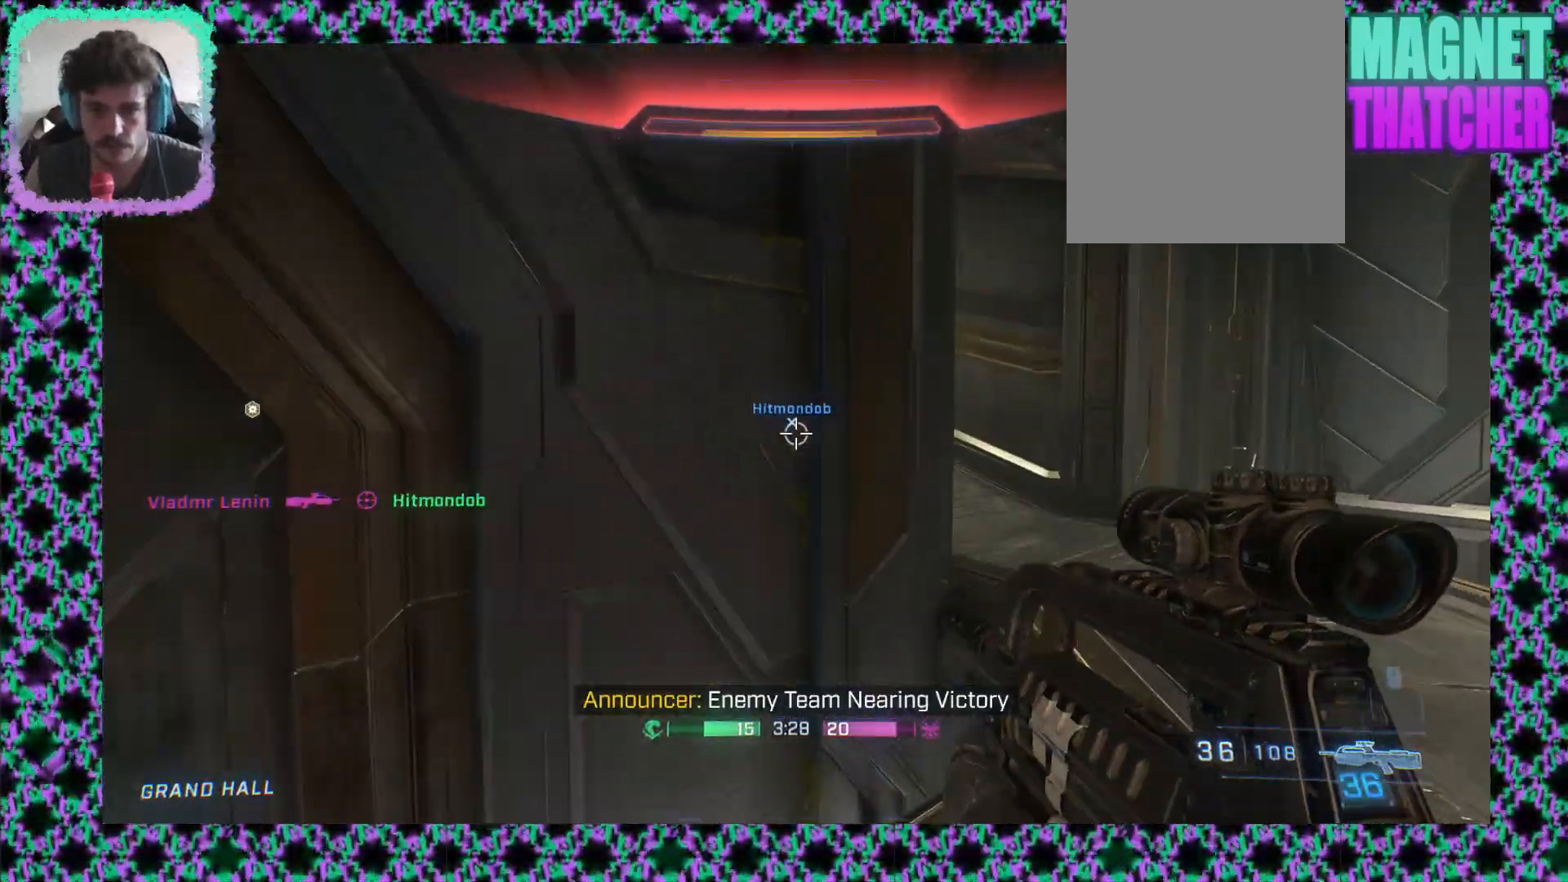
{"buttons": [], "left_stick": "up-right", "events": []}
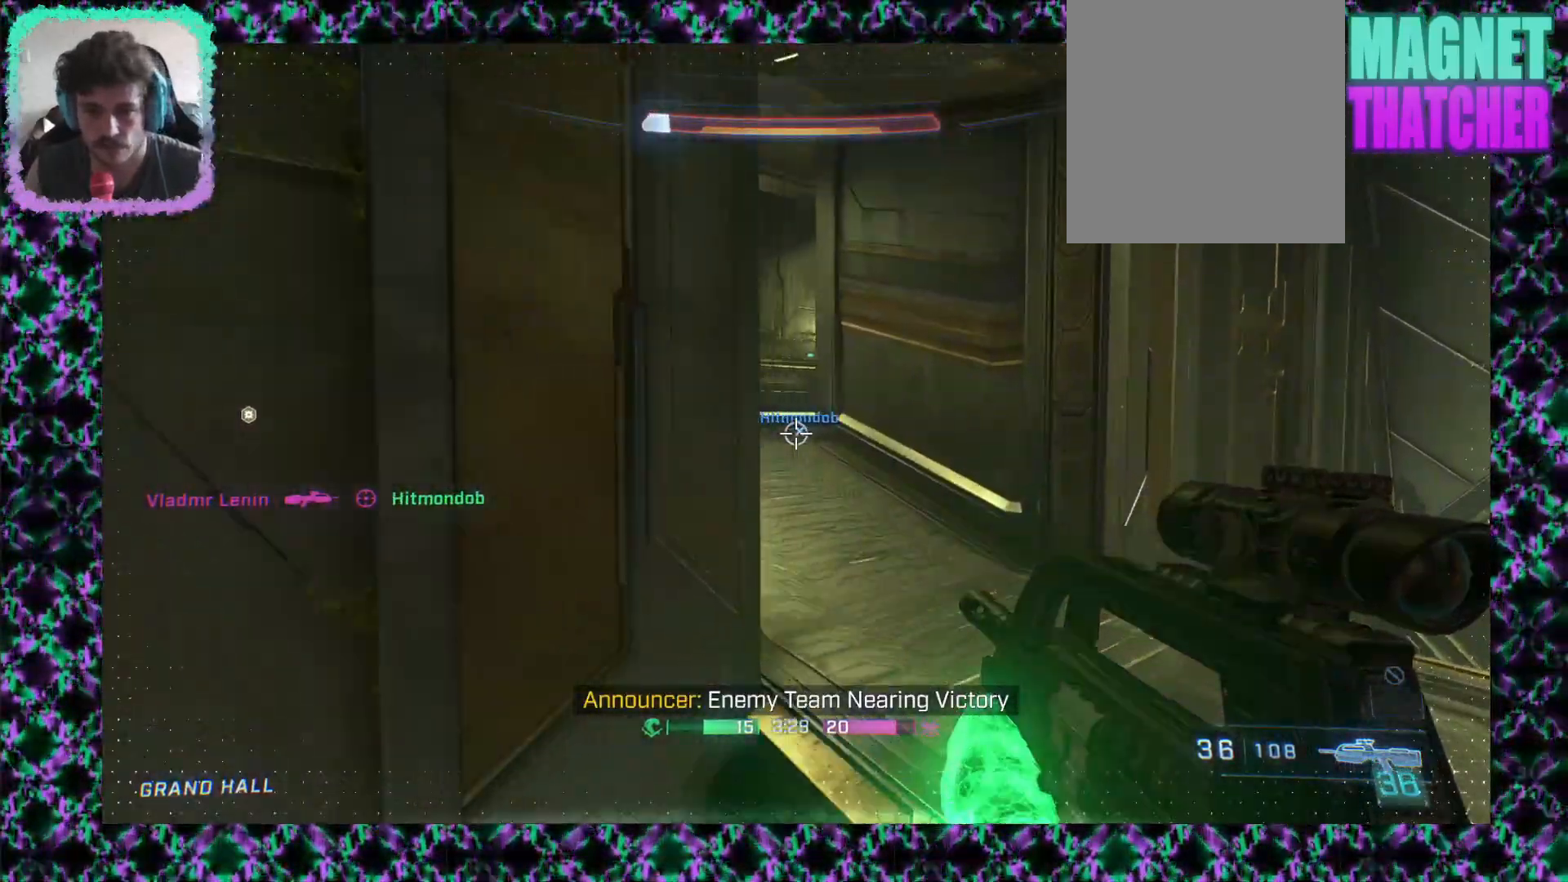
{"buttons": [], "left_stick": "up", "events": [[383, "left_stick", "up"]]}
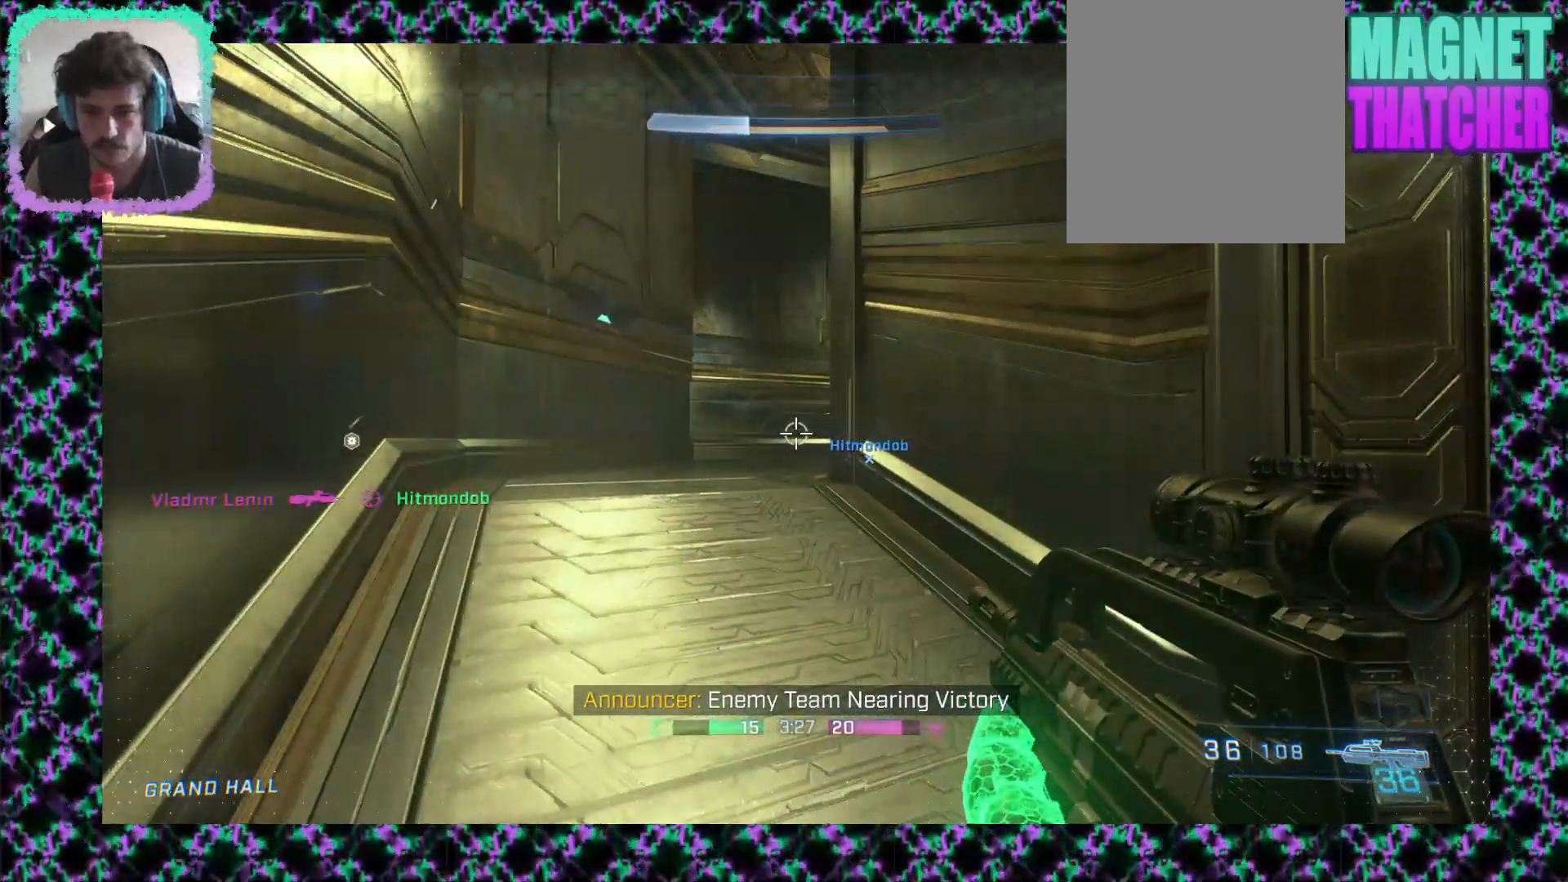
{"buttons": [], "left_stick": "up-left", "events": [[500, "left_stick", "up-left"]]}
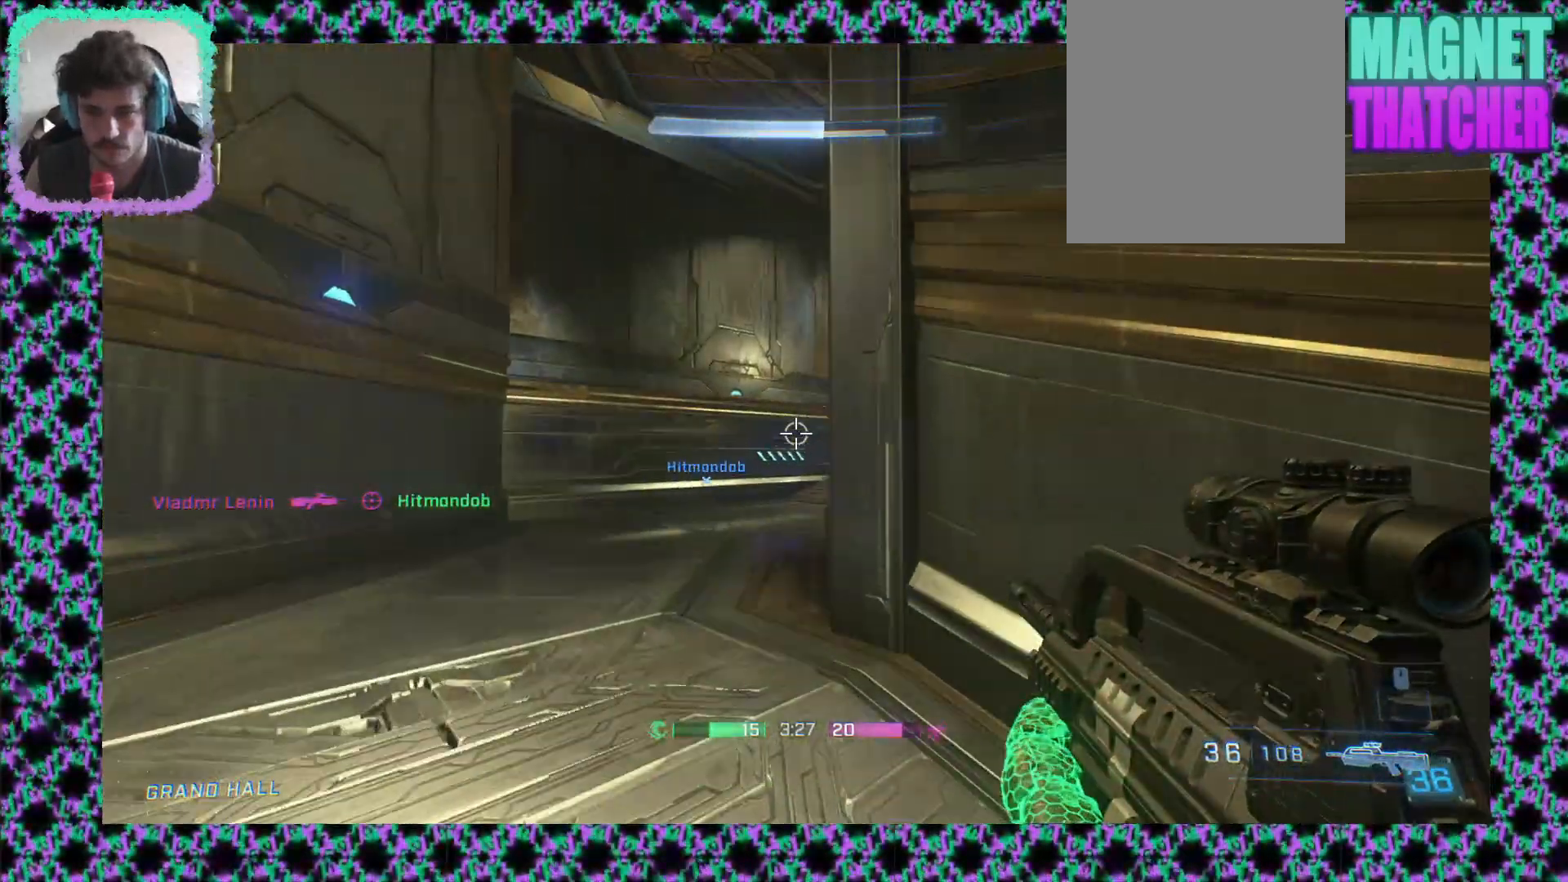
{"buttons": [], "left_stick": "up", "events": [[450, "left_stick", "up"]]}
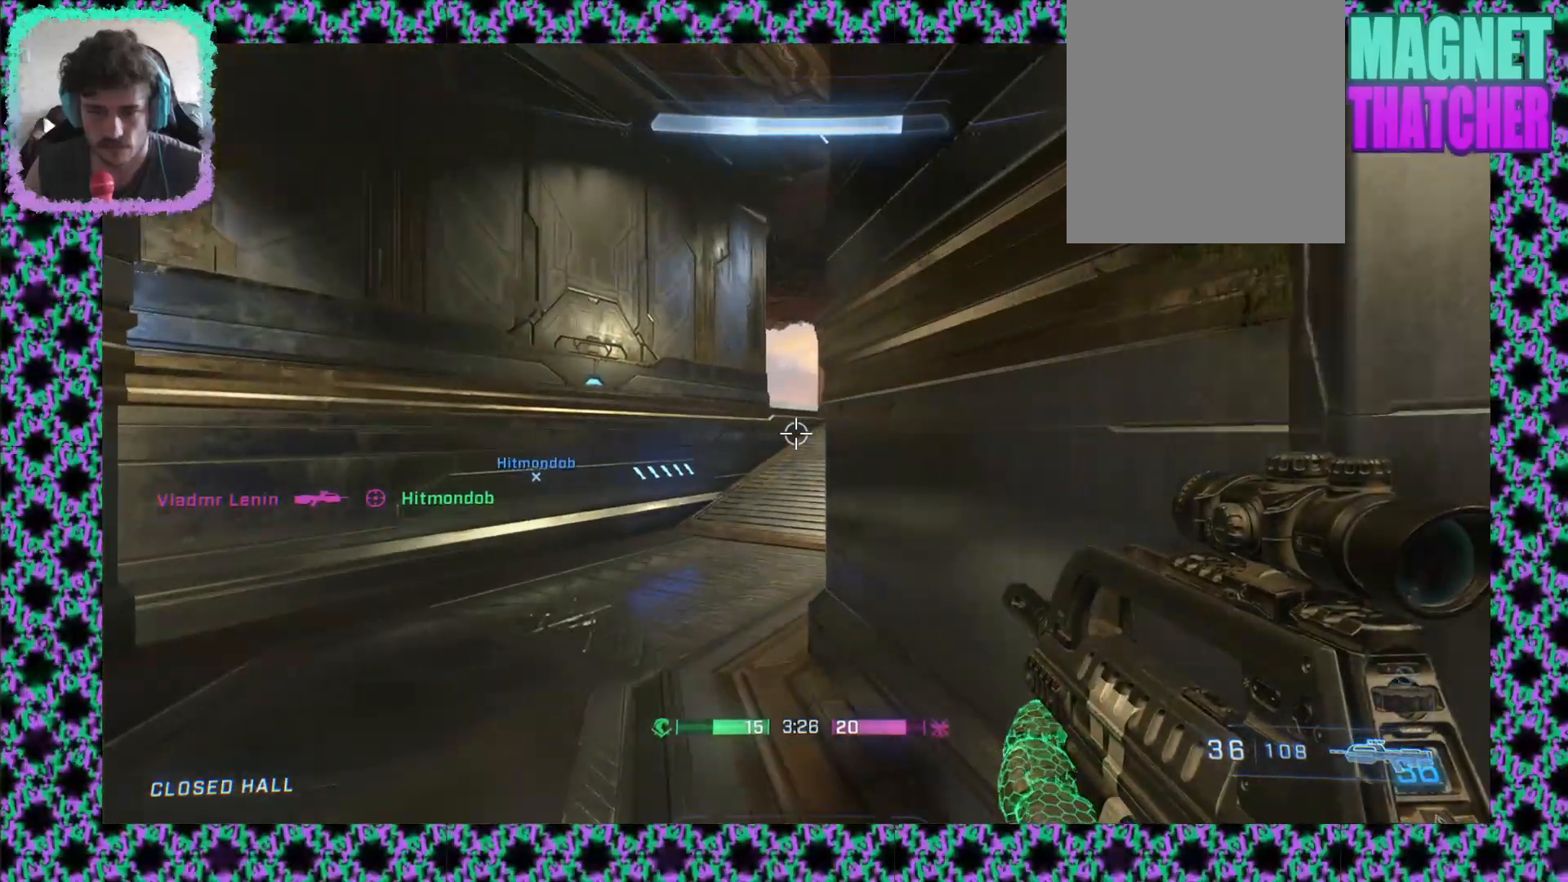
{"buttons": [], "left_stick": "up", "events": []}
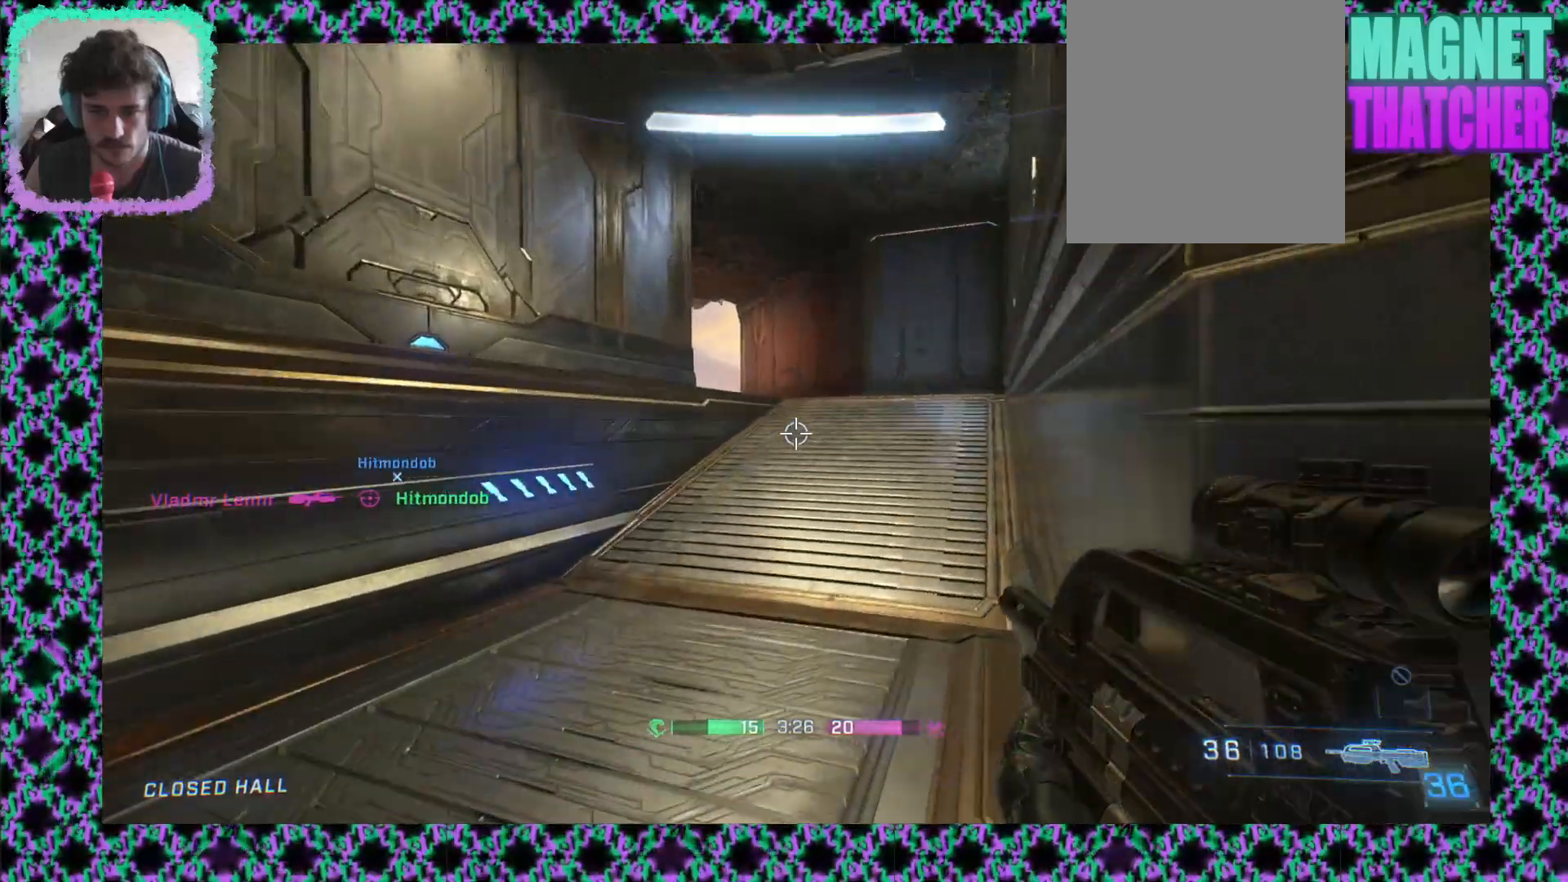
{"buttons": [], "left_stick": "up"}
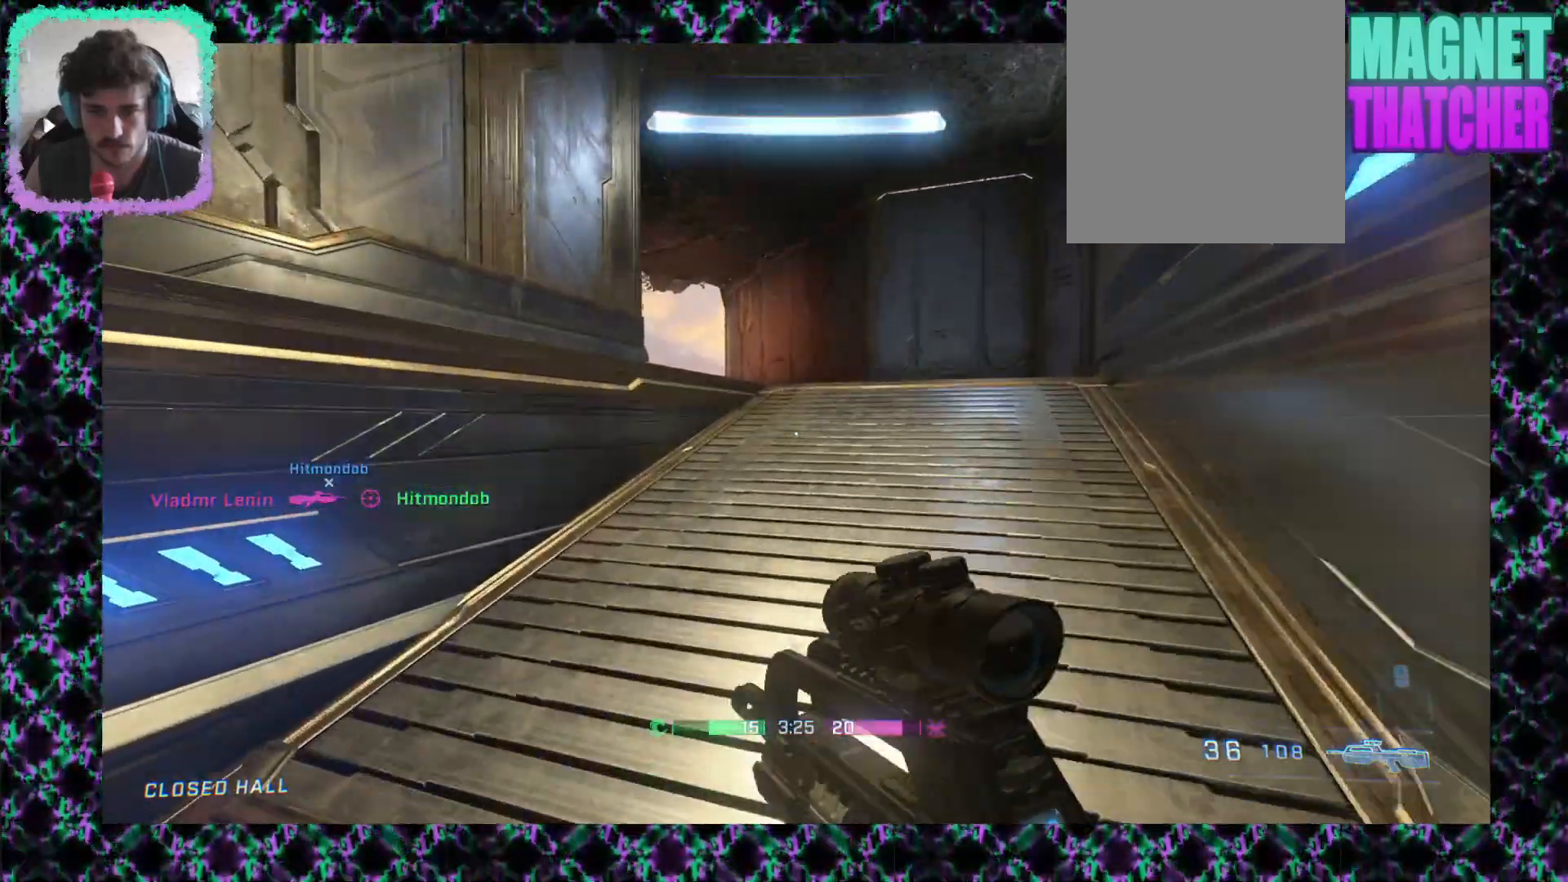
{"buttons": [], "left_stick": "center", "events": [[250, "left_stick", "up-right"], [400, "left_stick", "center"]]}
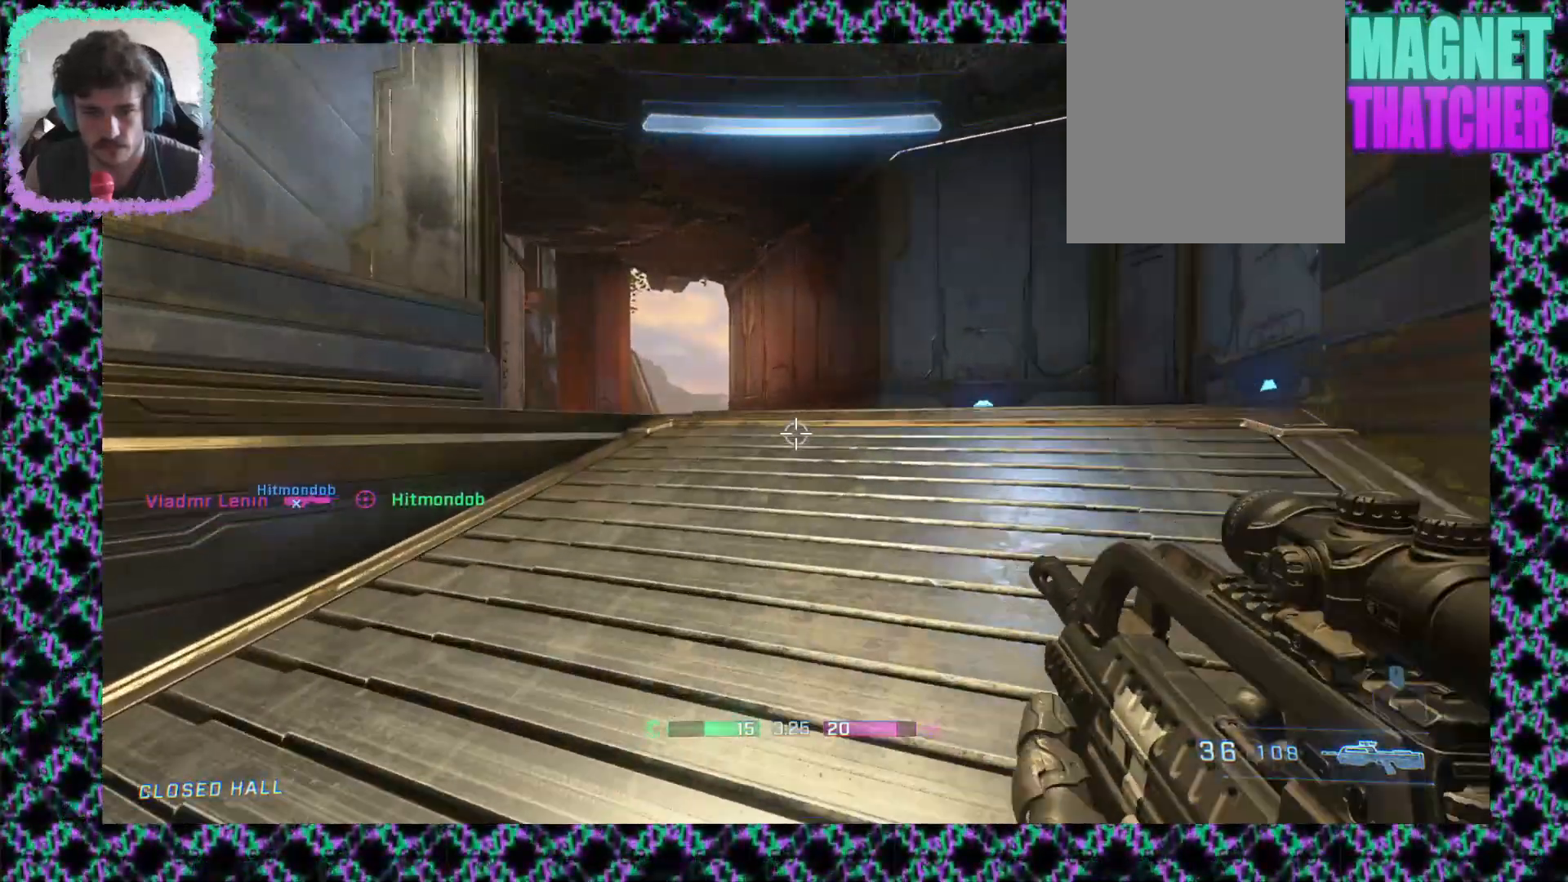
{"buttons": [], "left_stick": "up-right", "events": [[67, "L2", "down"], [83, "left_stick", "up-right"], [183, "L2", "up"]]}
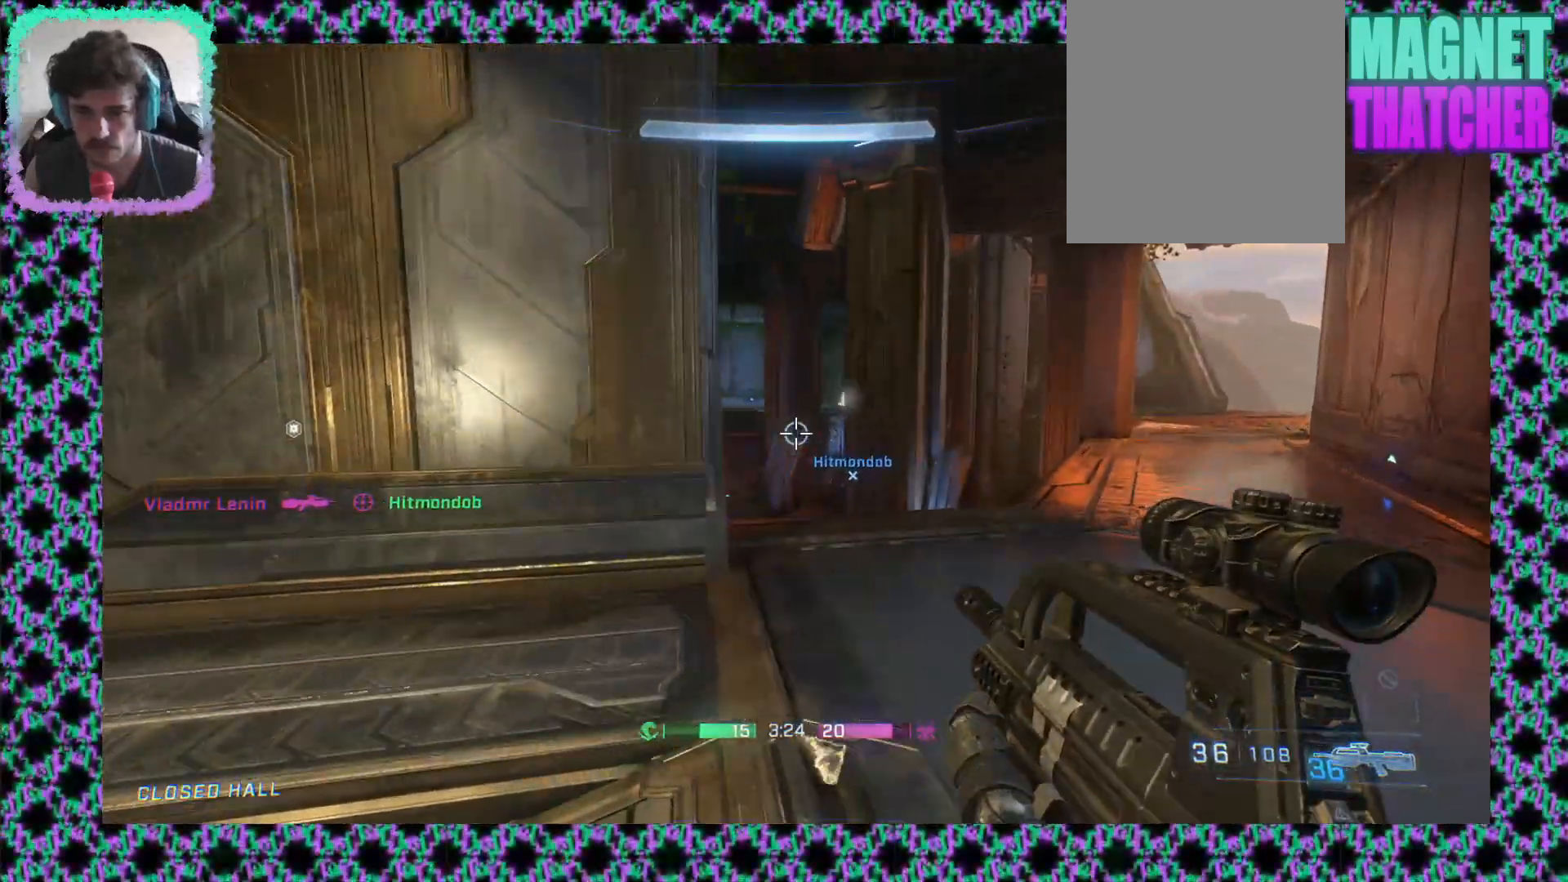
{"buttons": [], "left_stick": "up-right", "events": []}
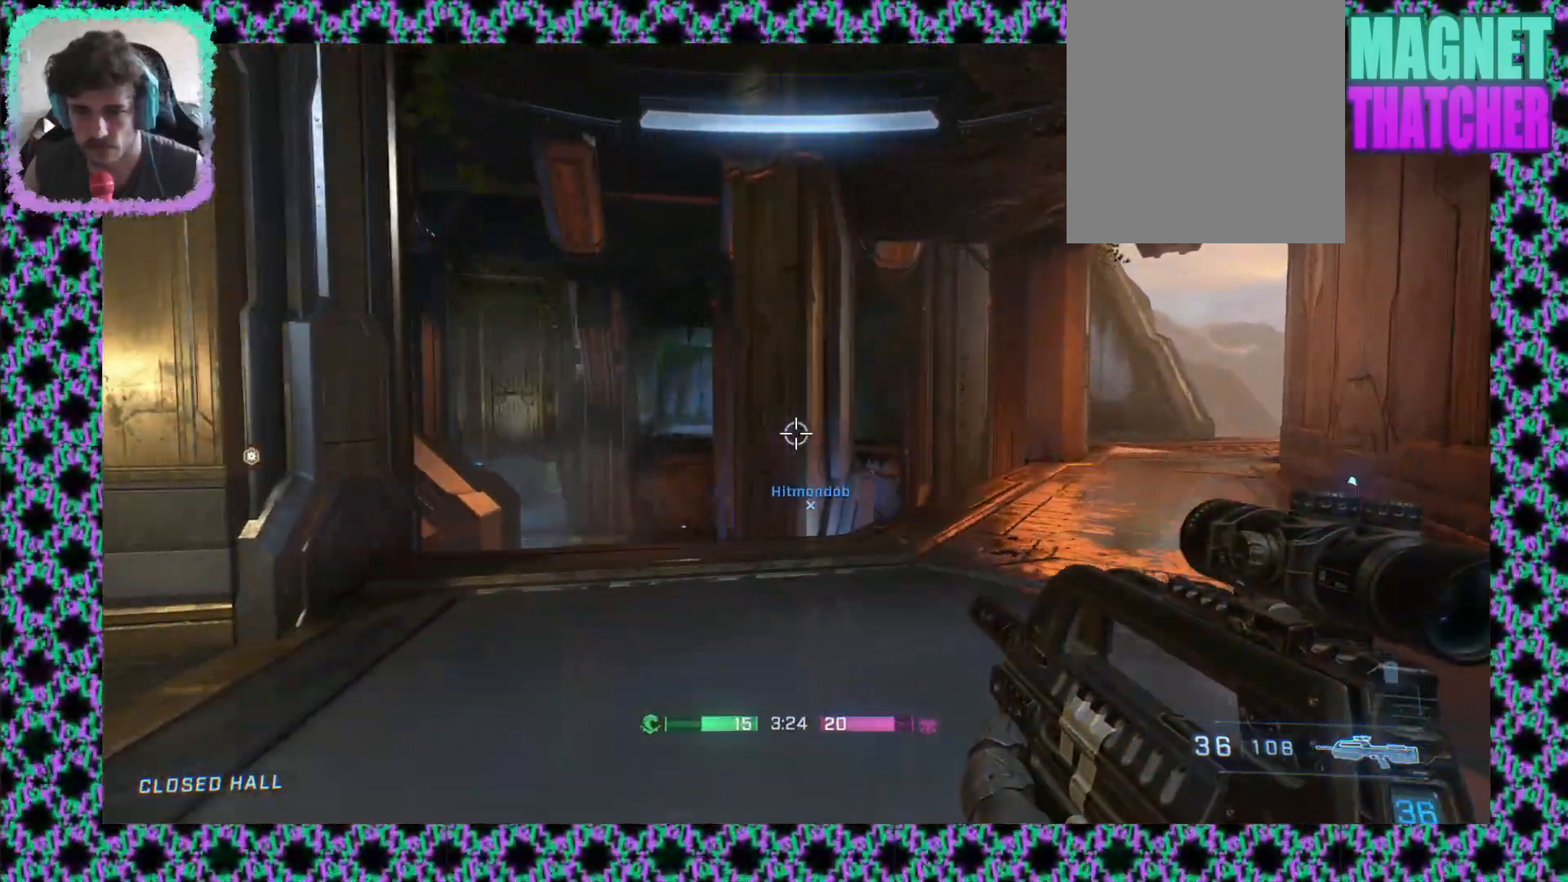
{"buttons": [], "left_stick": "up-right", "events": []}